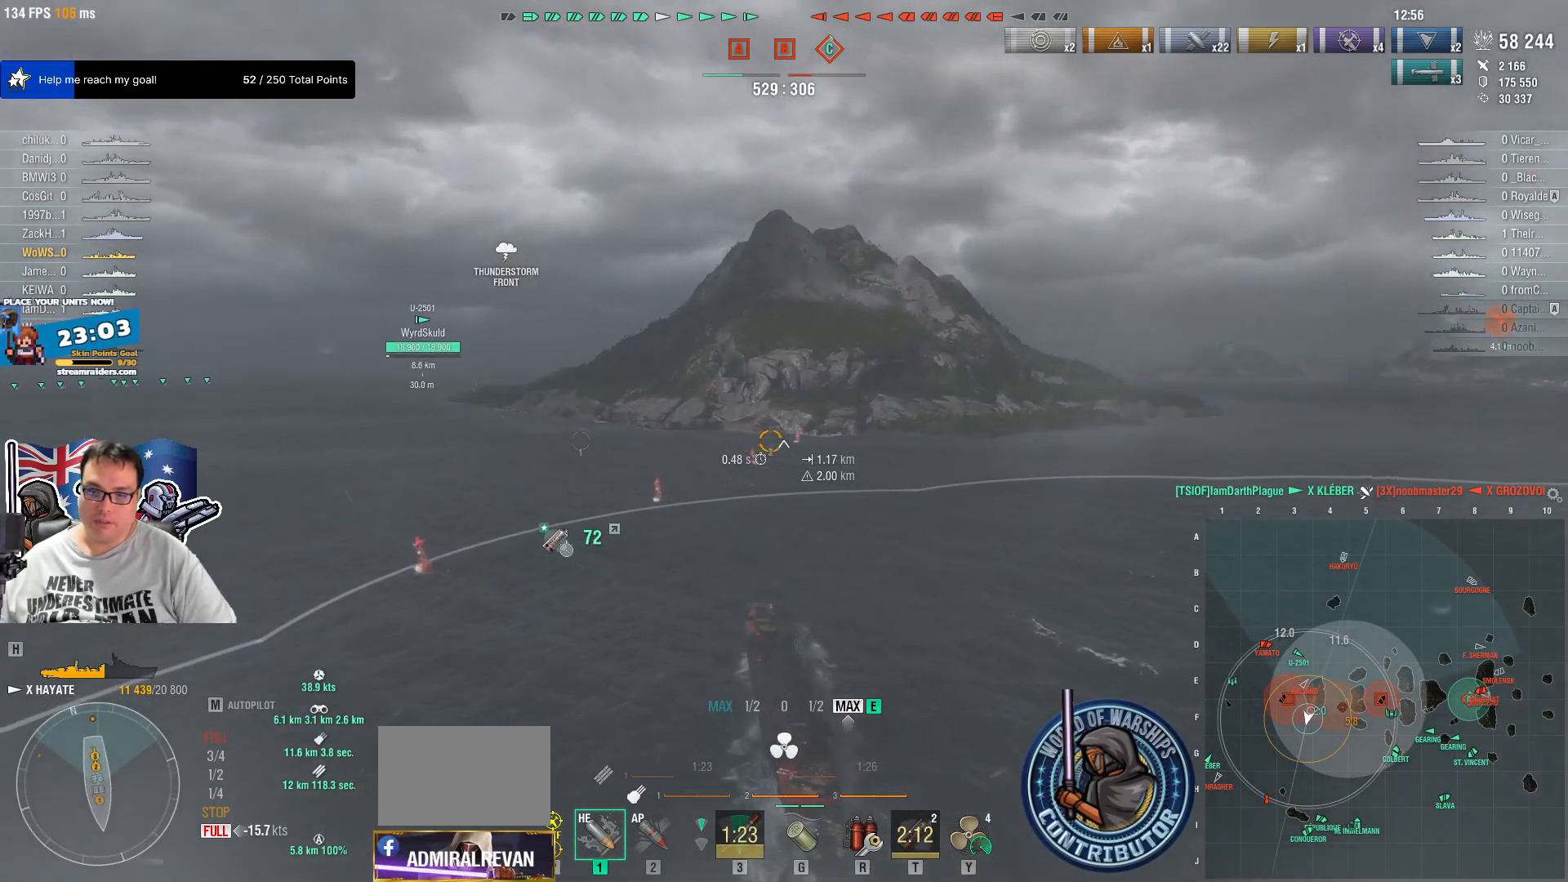
Gameplay with keyboard and mouse; each line is a JSON object with the keys and mouse buttons held at the frame after it. "events" lists presses ("down") and releases ("up") of "1", "2", "3", "4", "5", "a", "alt", "c", "caps_lock", "ctrl", "d", "e", "f", "g", "q", "r", "s", "shift", "space", "t", "tab", "v", "w", "x", "z", "mouse_left", "mouse_wheel" and "mouse_right" between this image and that frame as [ms after this image, input, new state], when the widget could be followed in between. "mouse_left", "mouse_wheel", "mouse_right" = the "left", "wheel", "right" buttons of the "mouse" list. No other keys are recorded. "wheel" means that the mouse wheel is clicked or scrolled. "mouse_move" is the direction in which the mouse moves at that frame (one of eight, or "still"), when it could be read.
{"keys": [], "mouse": [], "mouse_move": "left", "events": []}
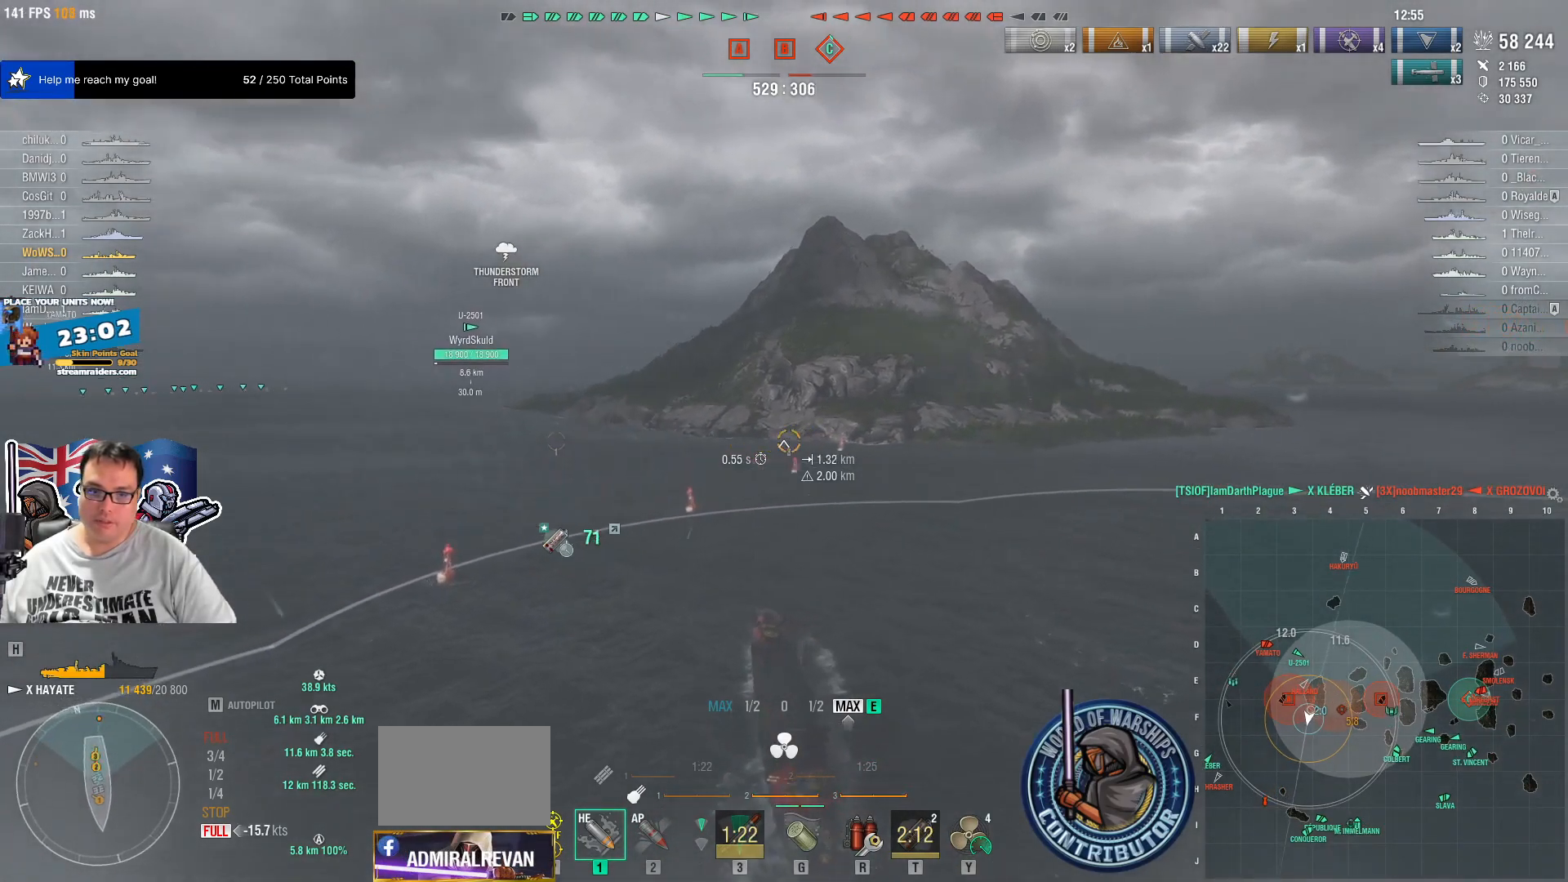
{"keys": [], "mouse": [], "mouse_move": "still", "events": [[183, "e", "down"], [217, "e", "up"], [367, "e", "down"], [450, "e", "up"]]}
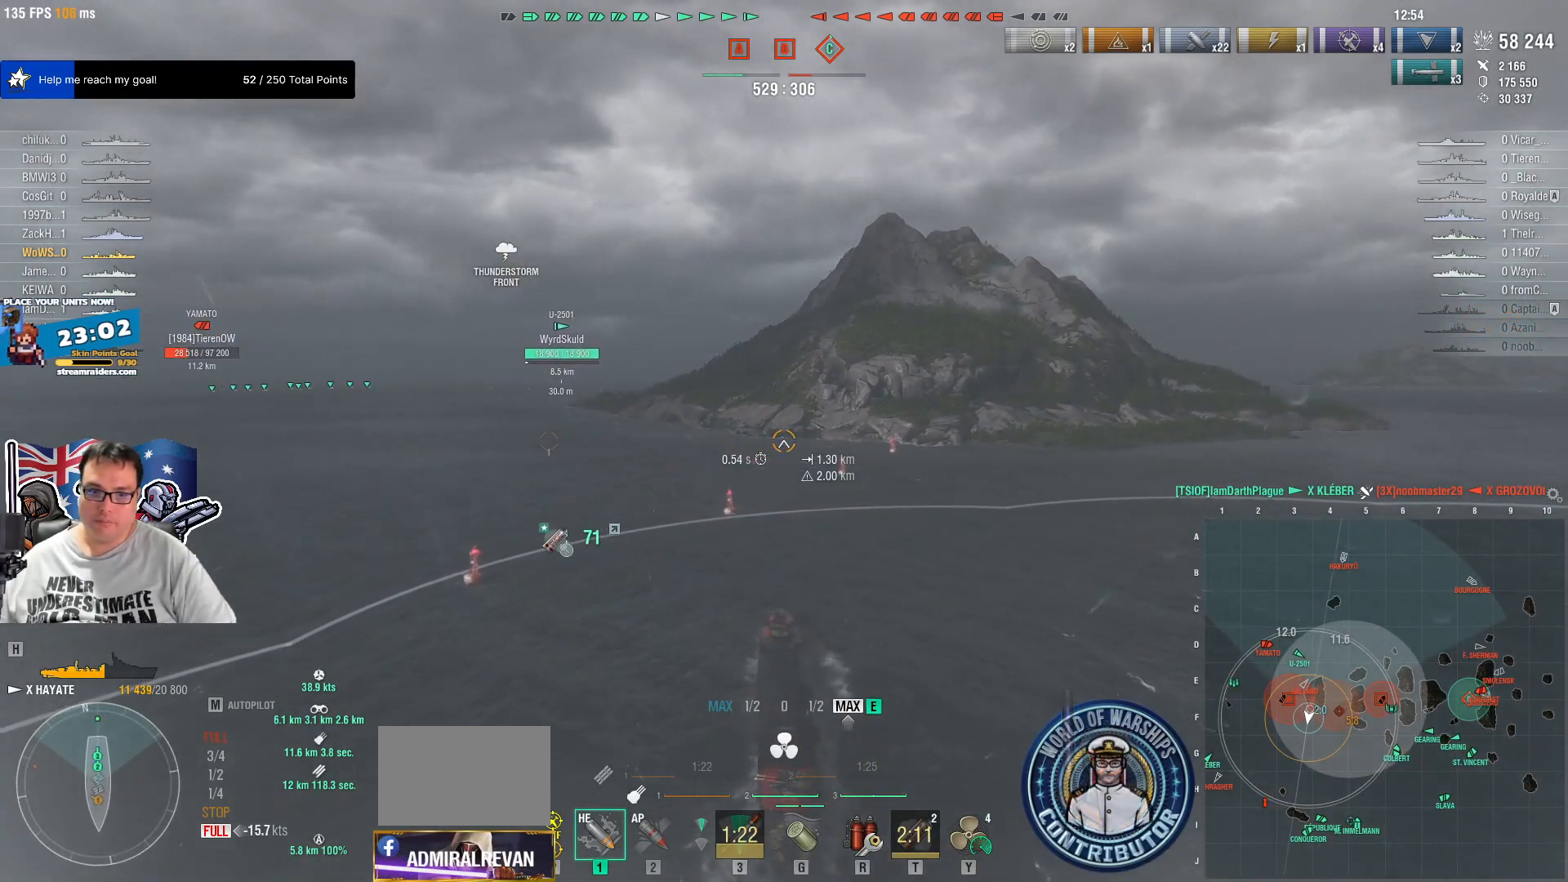
{"keys": [], "mouse": [], "mouse_move": "left", "events": []}
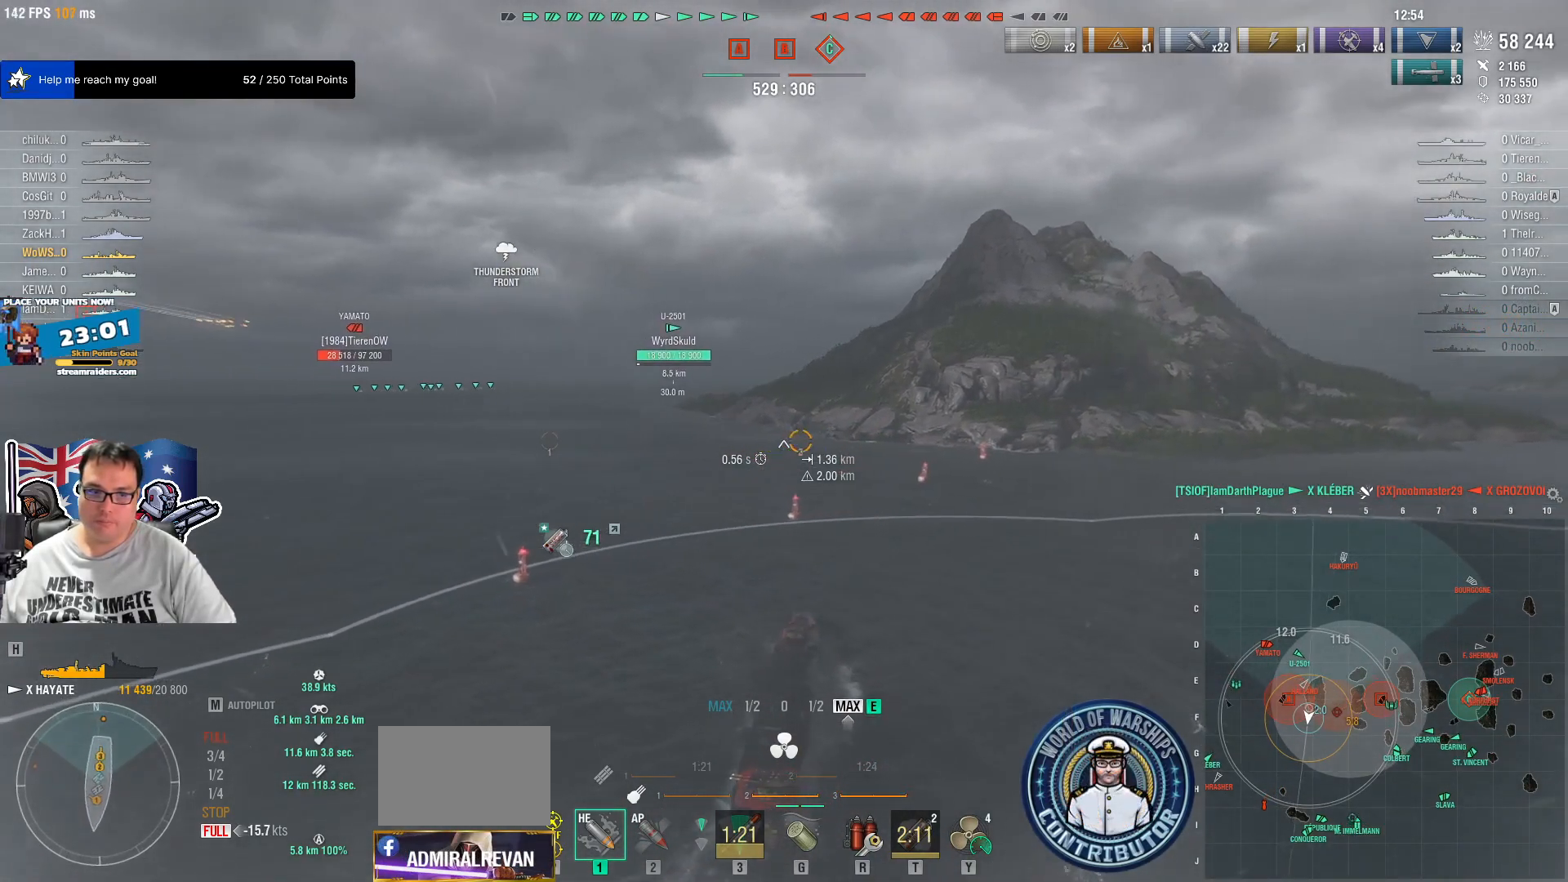
{"keys": [], "mouse": [], "mouse_move": "still", "events": [[17, "q", "down"], [117, "q", "up"], [200, "q", "down"], [300, "q", "up"]]}
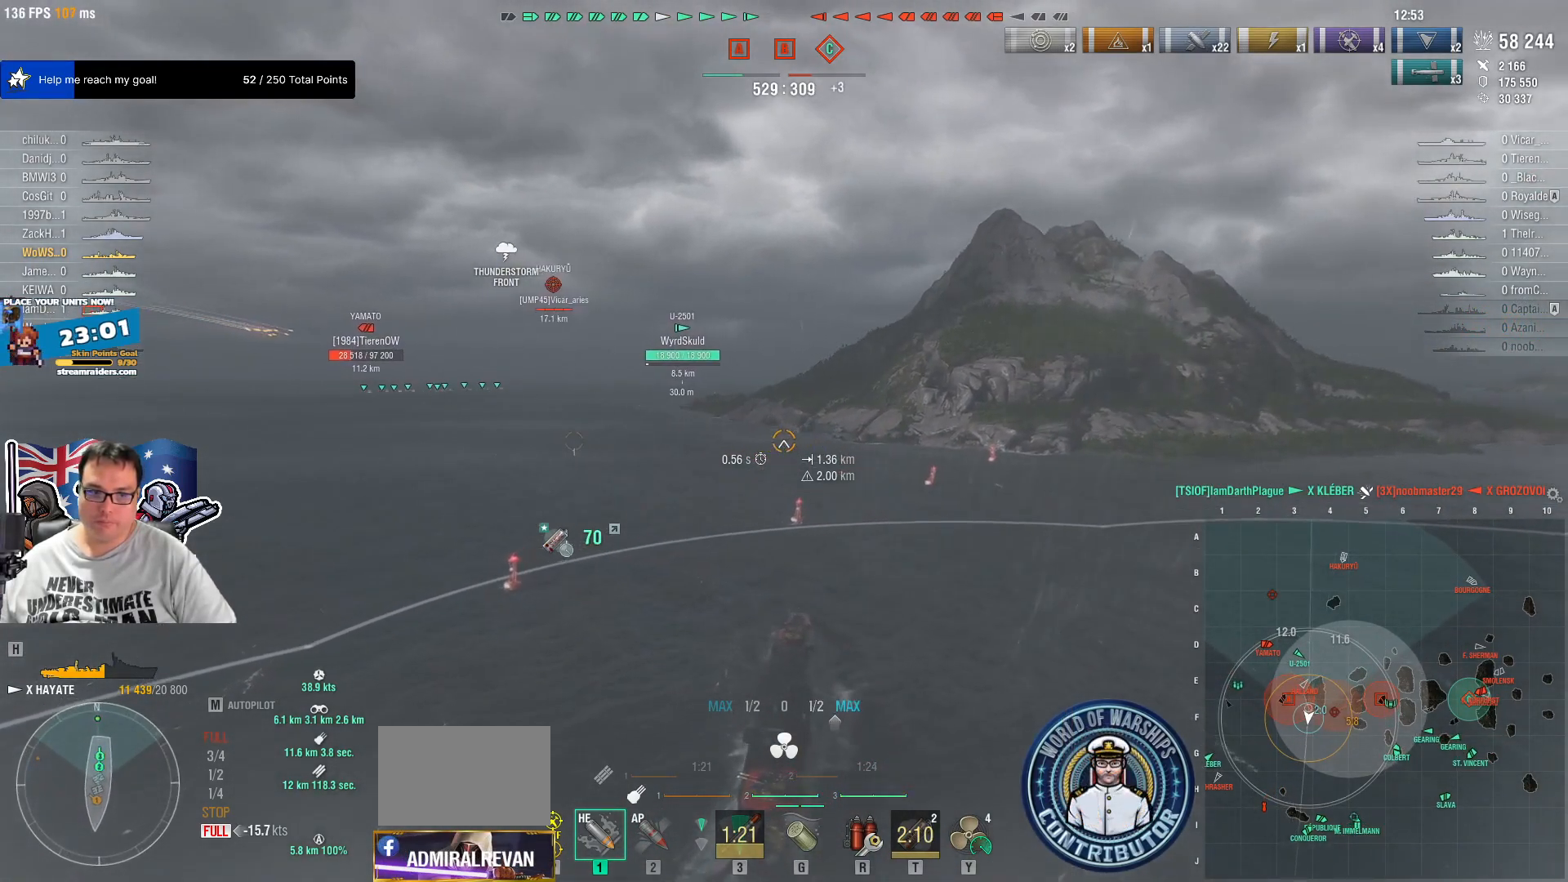
{"keys": ["shift"], "mouse": [], "mouse_move": "left", "events": [[500, "shift", "down"]]}
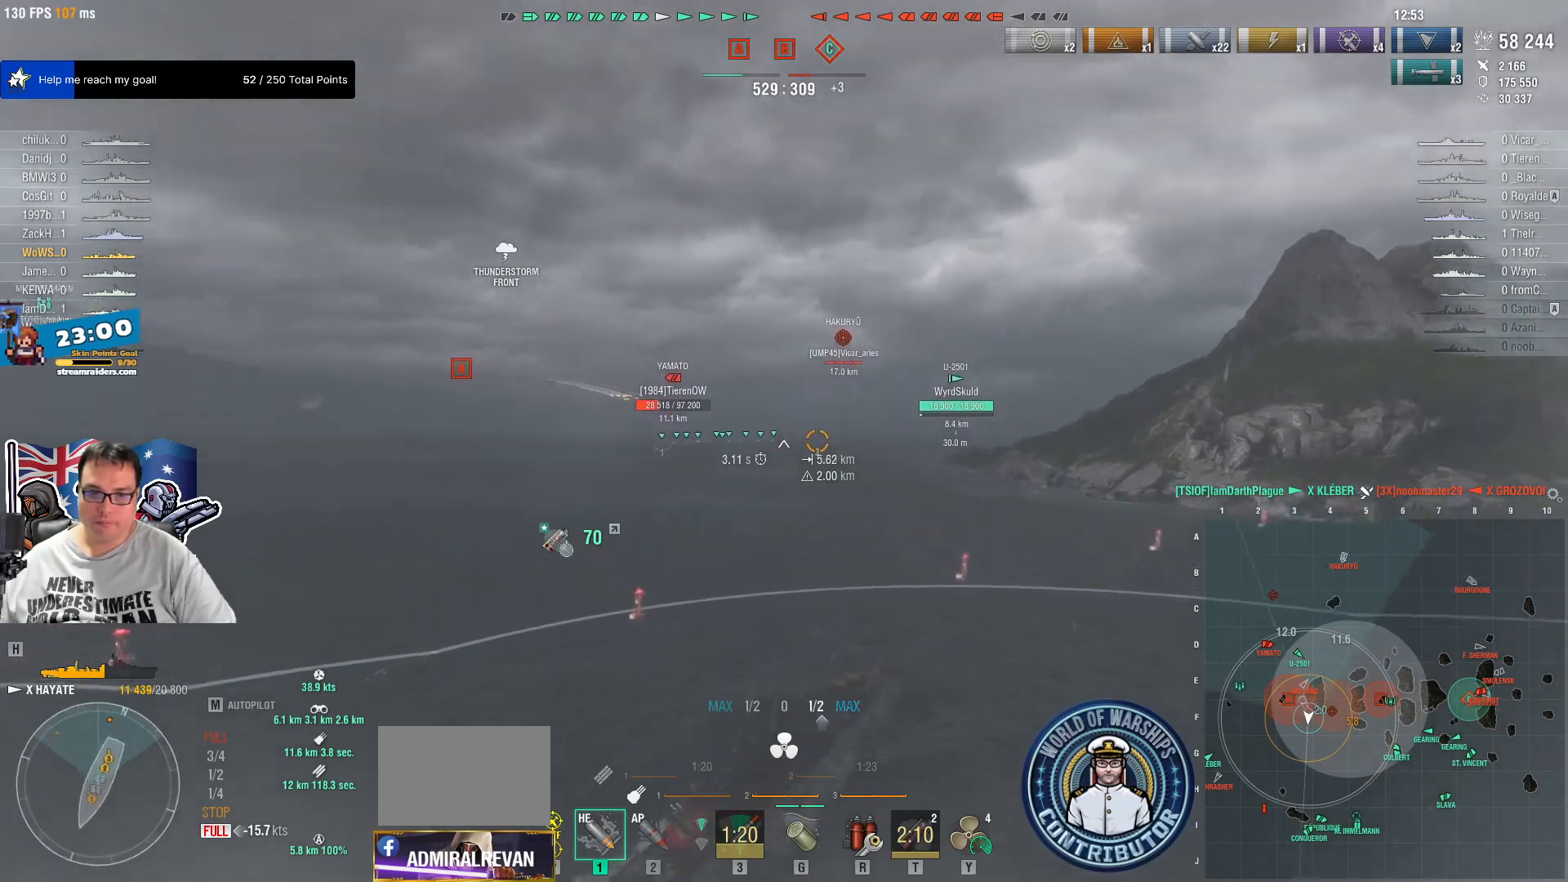
{"keys": [], "mouse": [], "mouse_move": "still", "events": [[200, "shift", "up"]]}
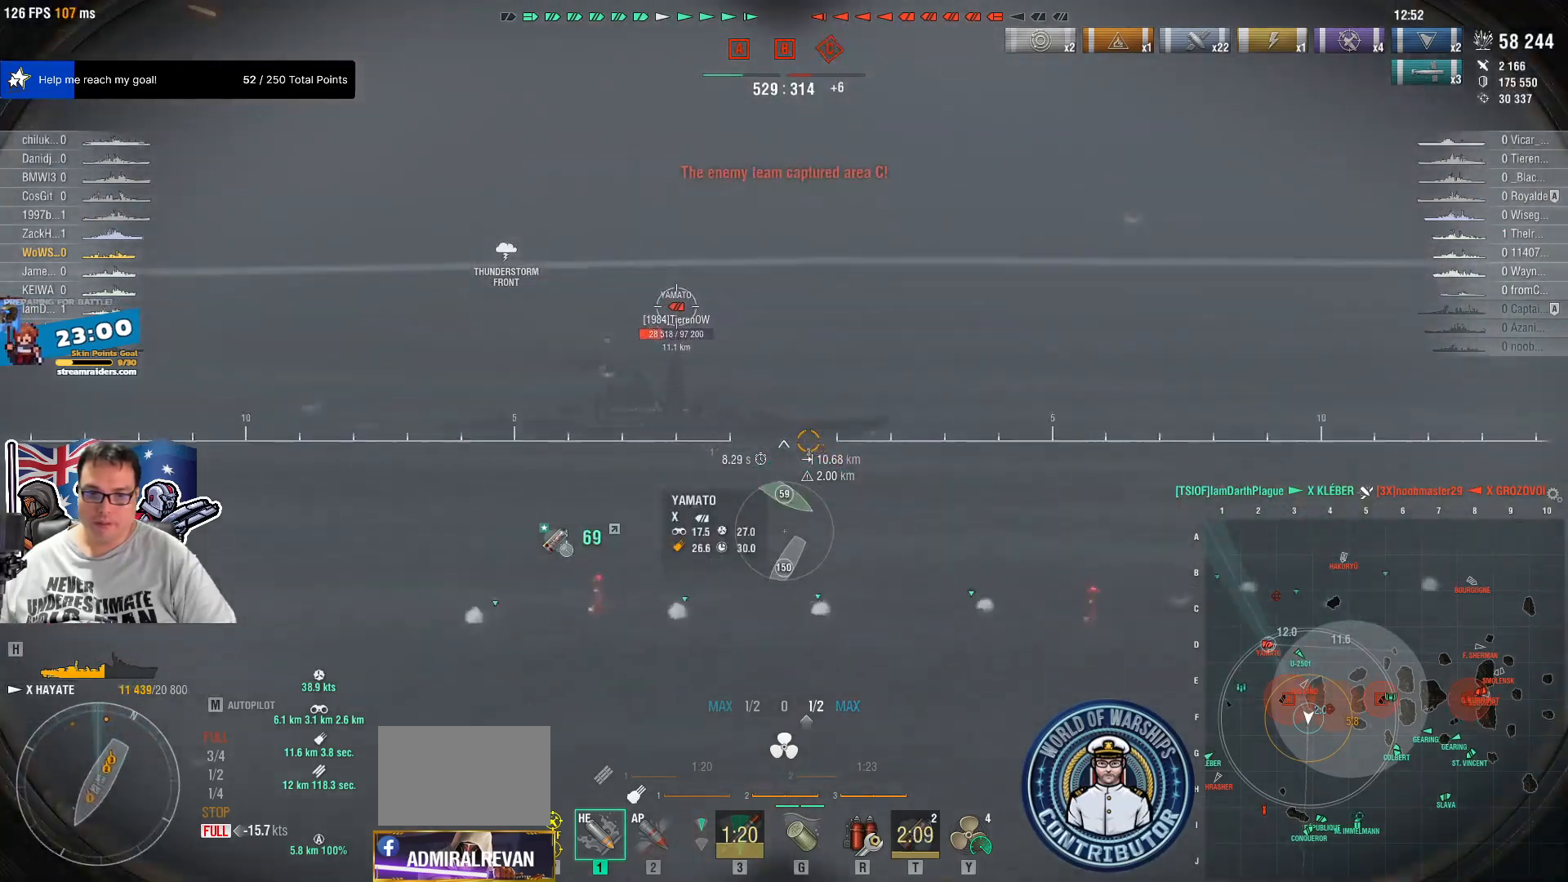
{"keys": [], "mouse": [], "mouse_move": "right", "events": []}
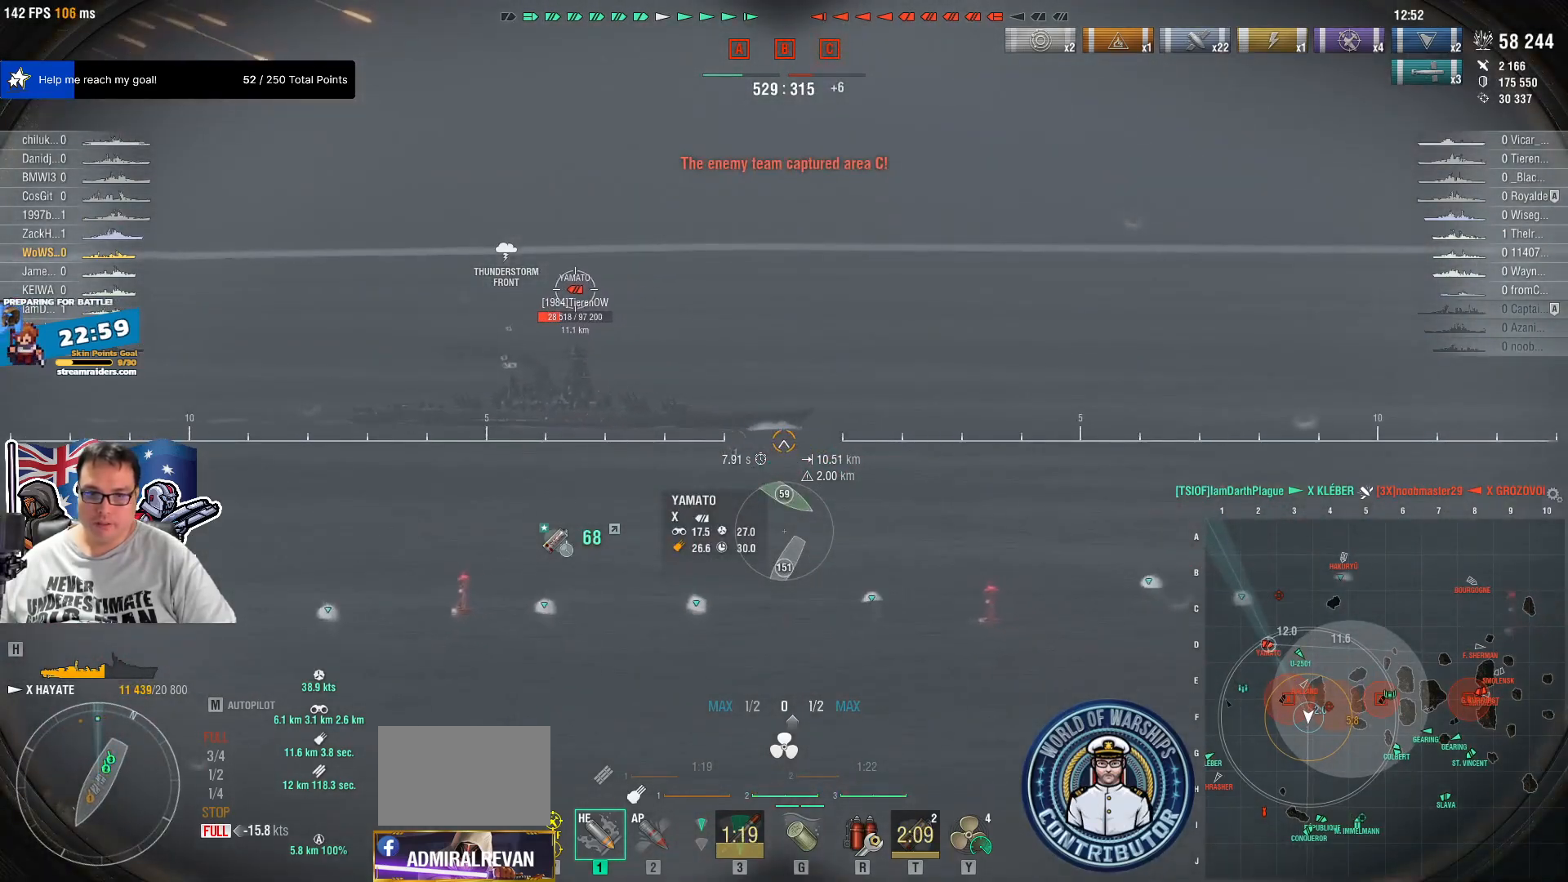
{"keys": [], "mouse": [], "mouse_move": "still", "events": []}
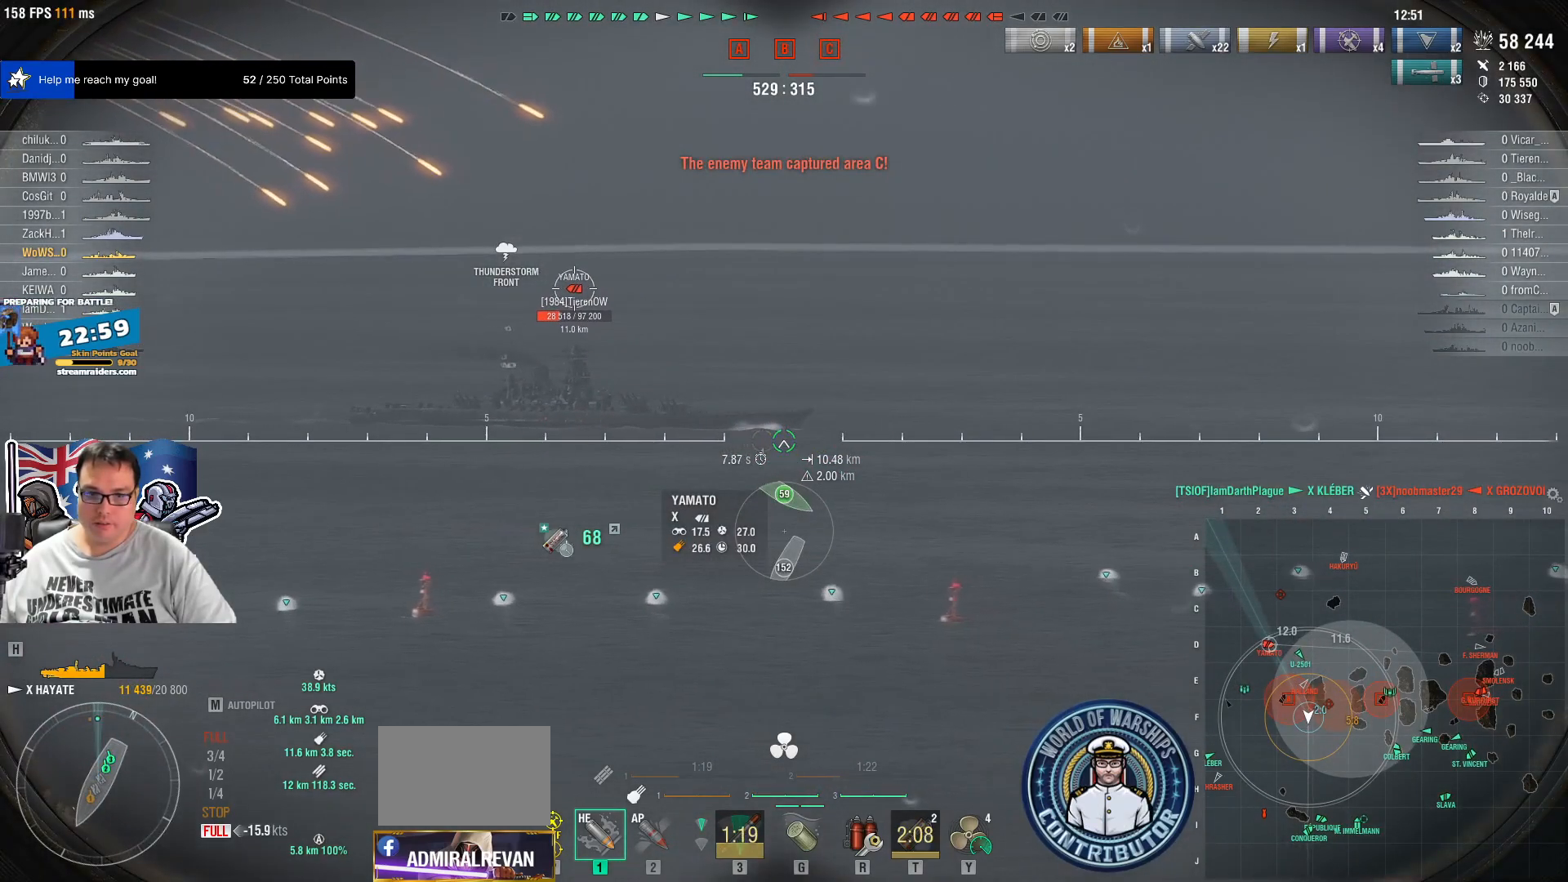
{"keys": [], "mouse": [], "mouse_move": "still", "events": []}
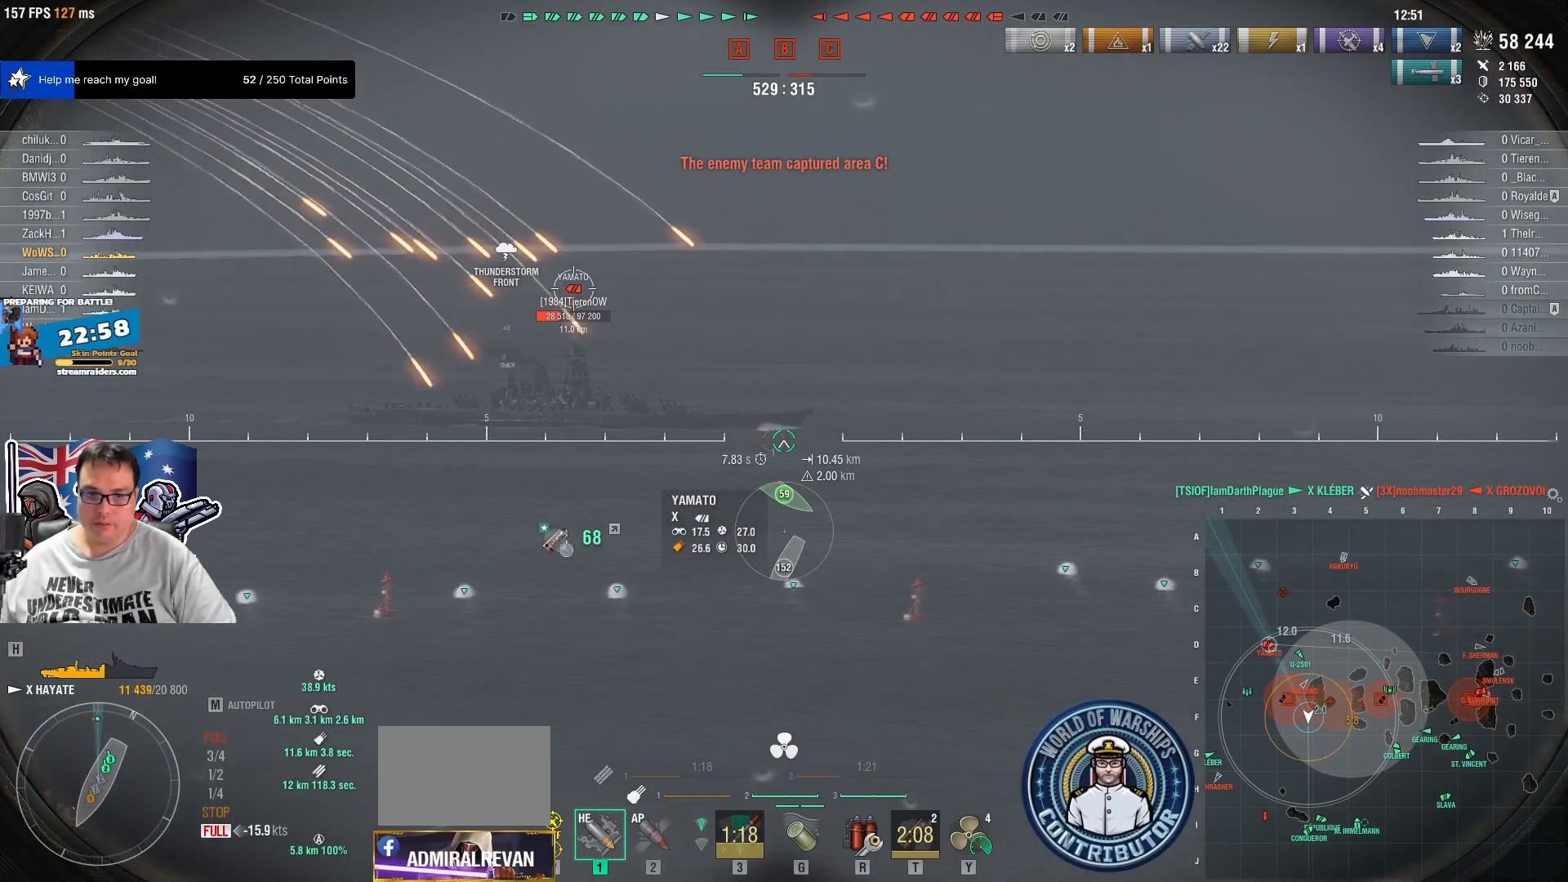
{"keys": [], "mouse": [], "mouse_move": "still", "events": []}
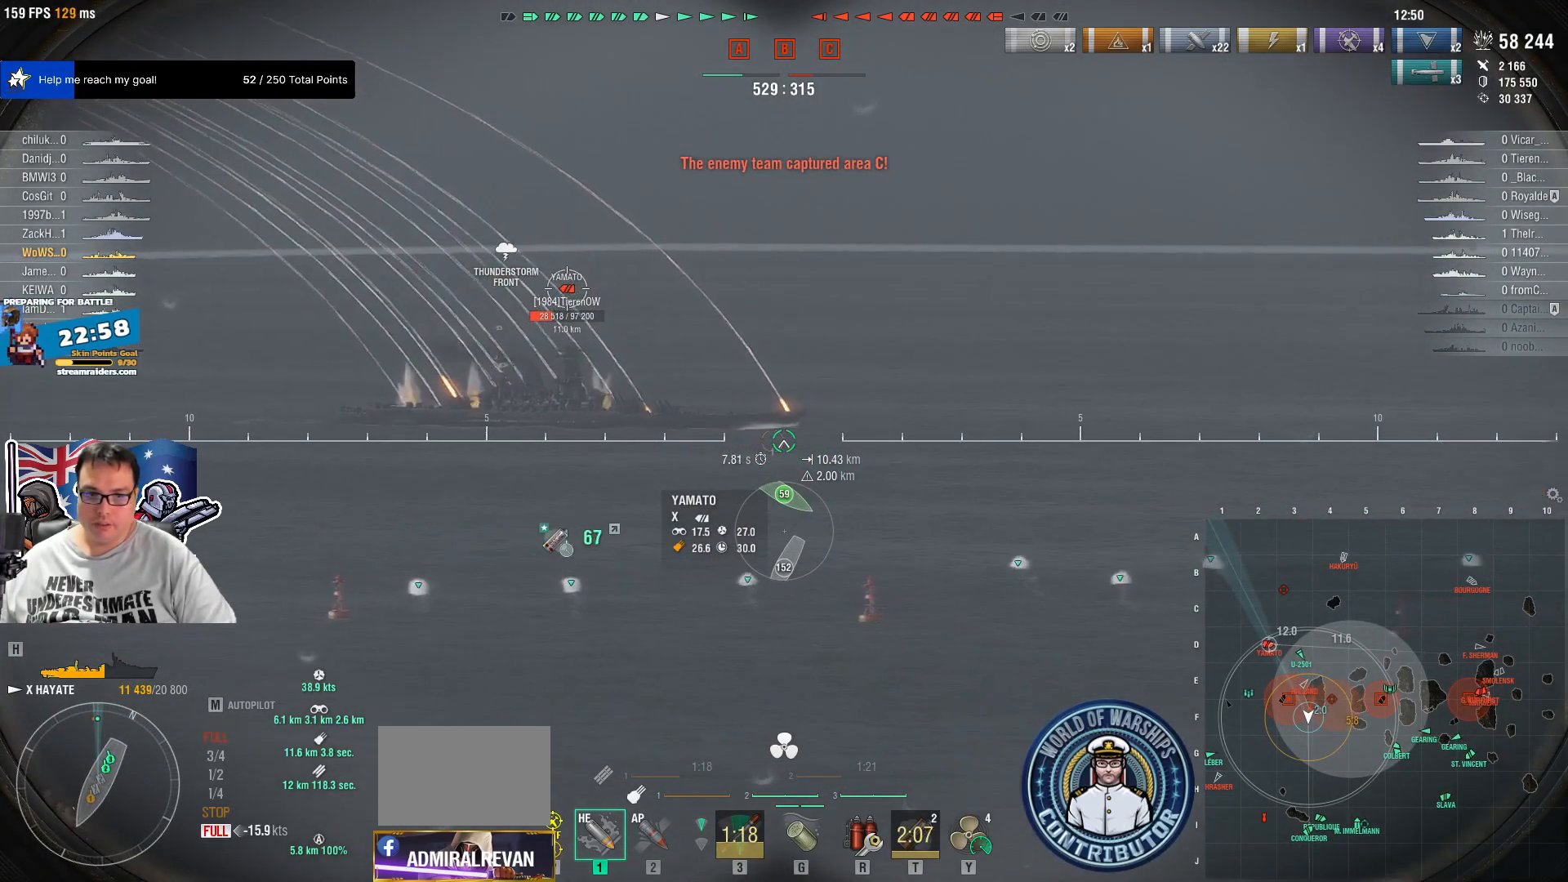
{"keys": [], "mouse": [], "mouse_move": "still", "events": []}
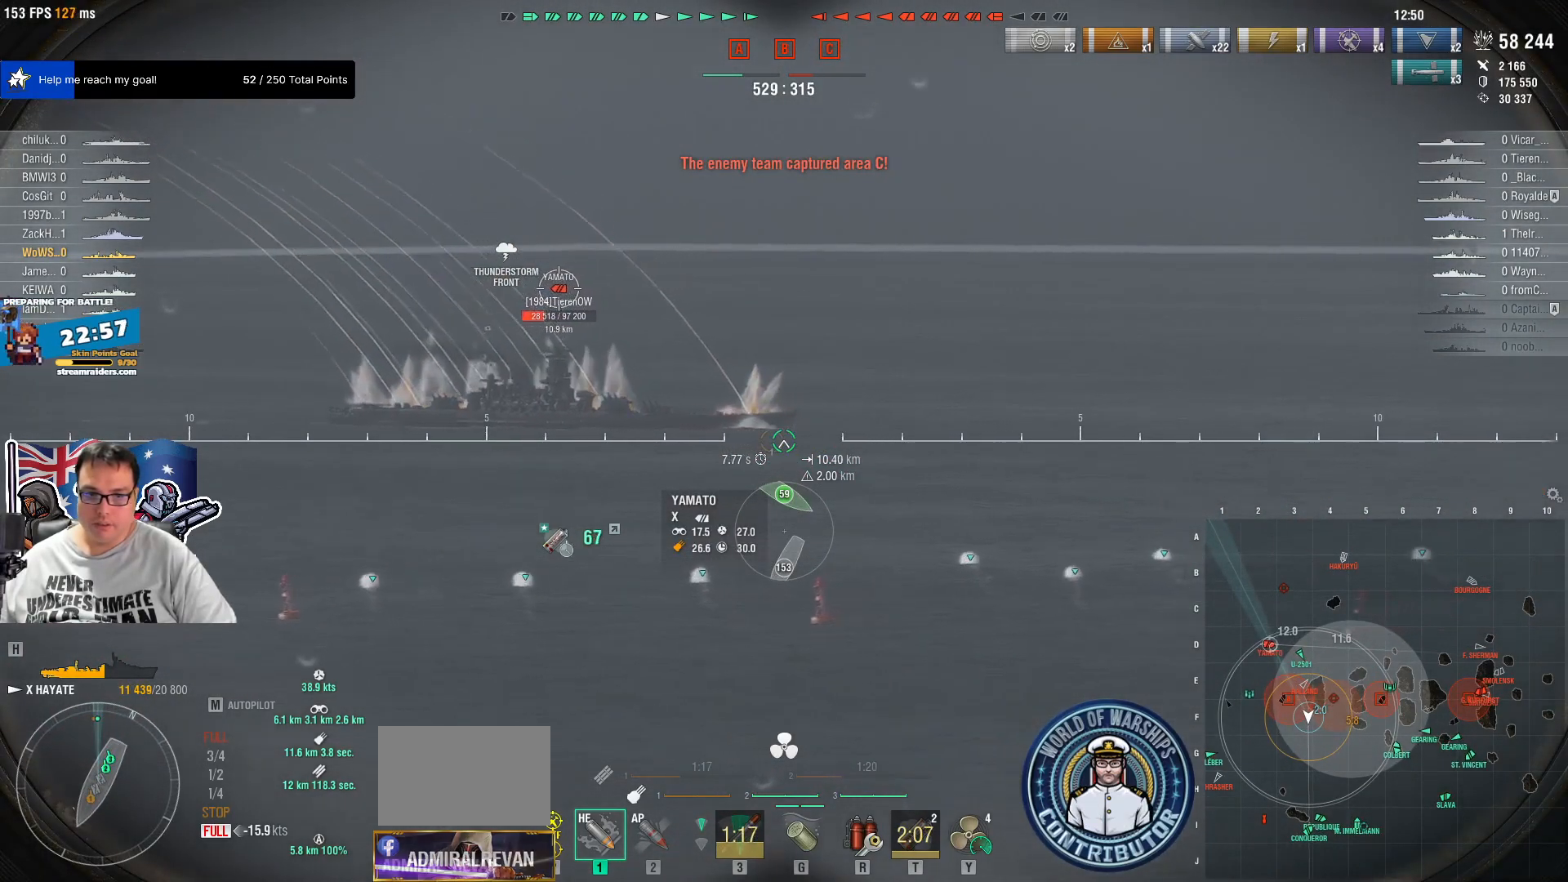
{"keys": [], "mouse": [], "mouse_move": "still", "events": []}
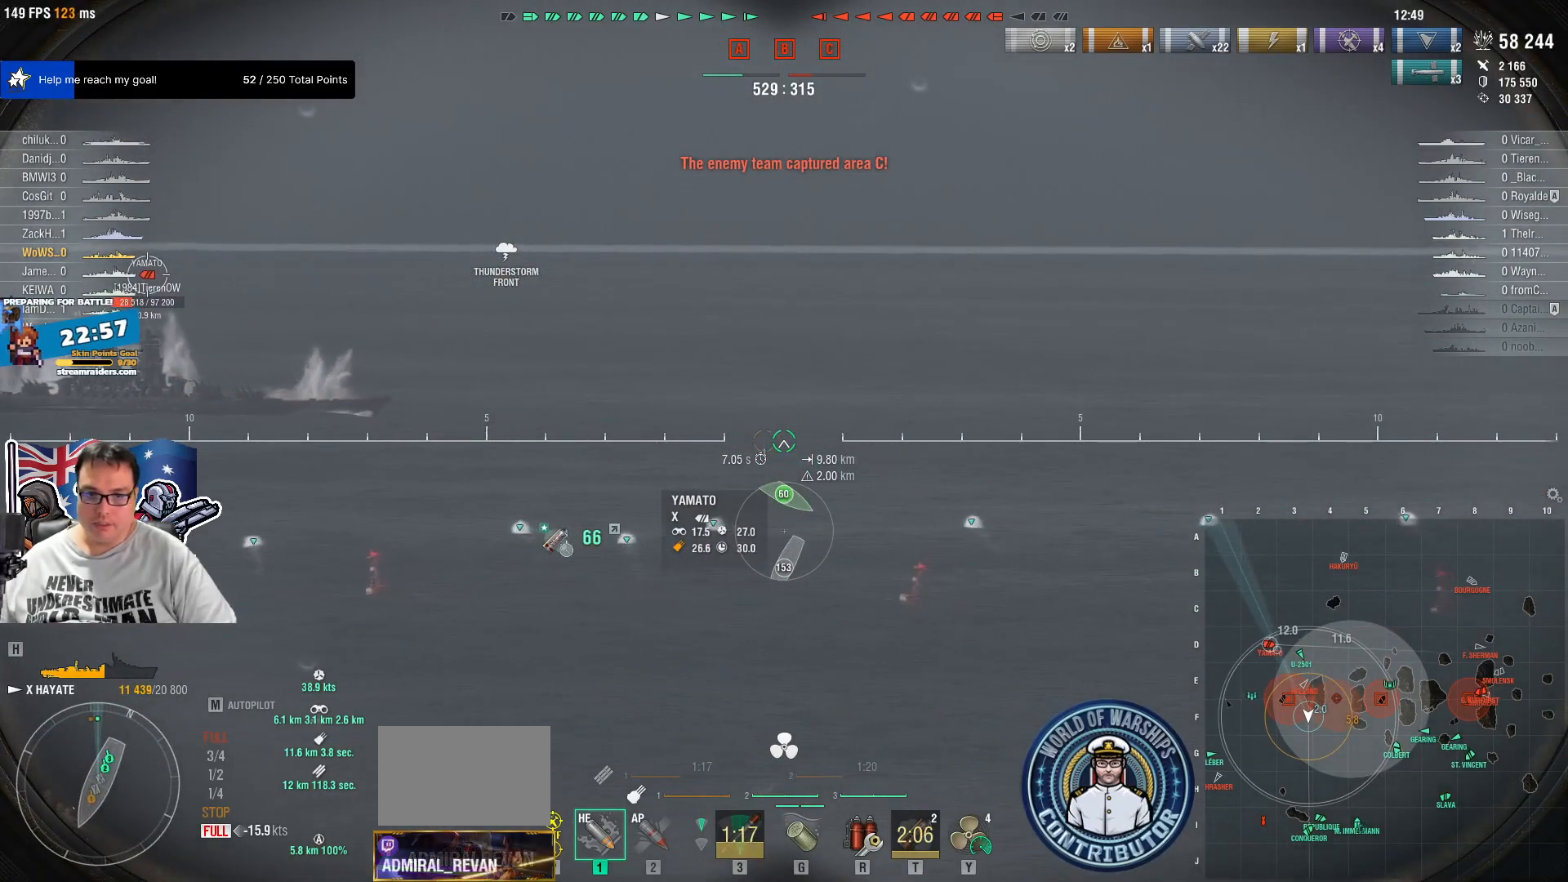
{"keys": [], "mouse": [], "mouse_move": "still", "events": []}
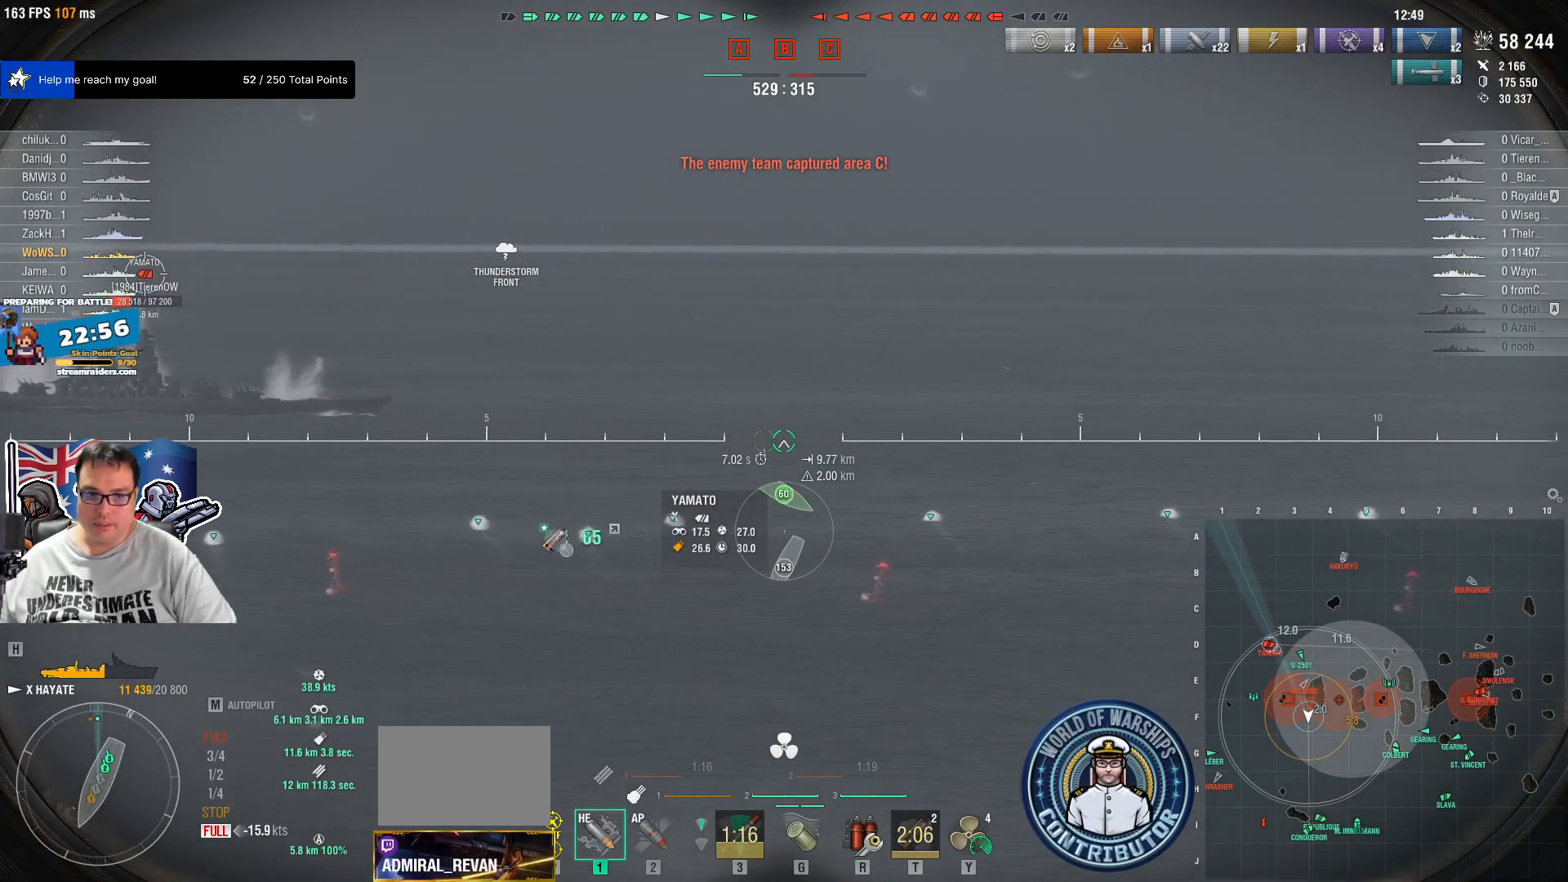
{"keys": [], "mouse": [], "mouse_move": "still", "events": []}
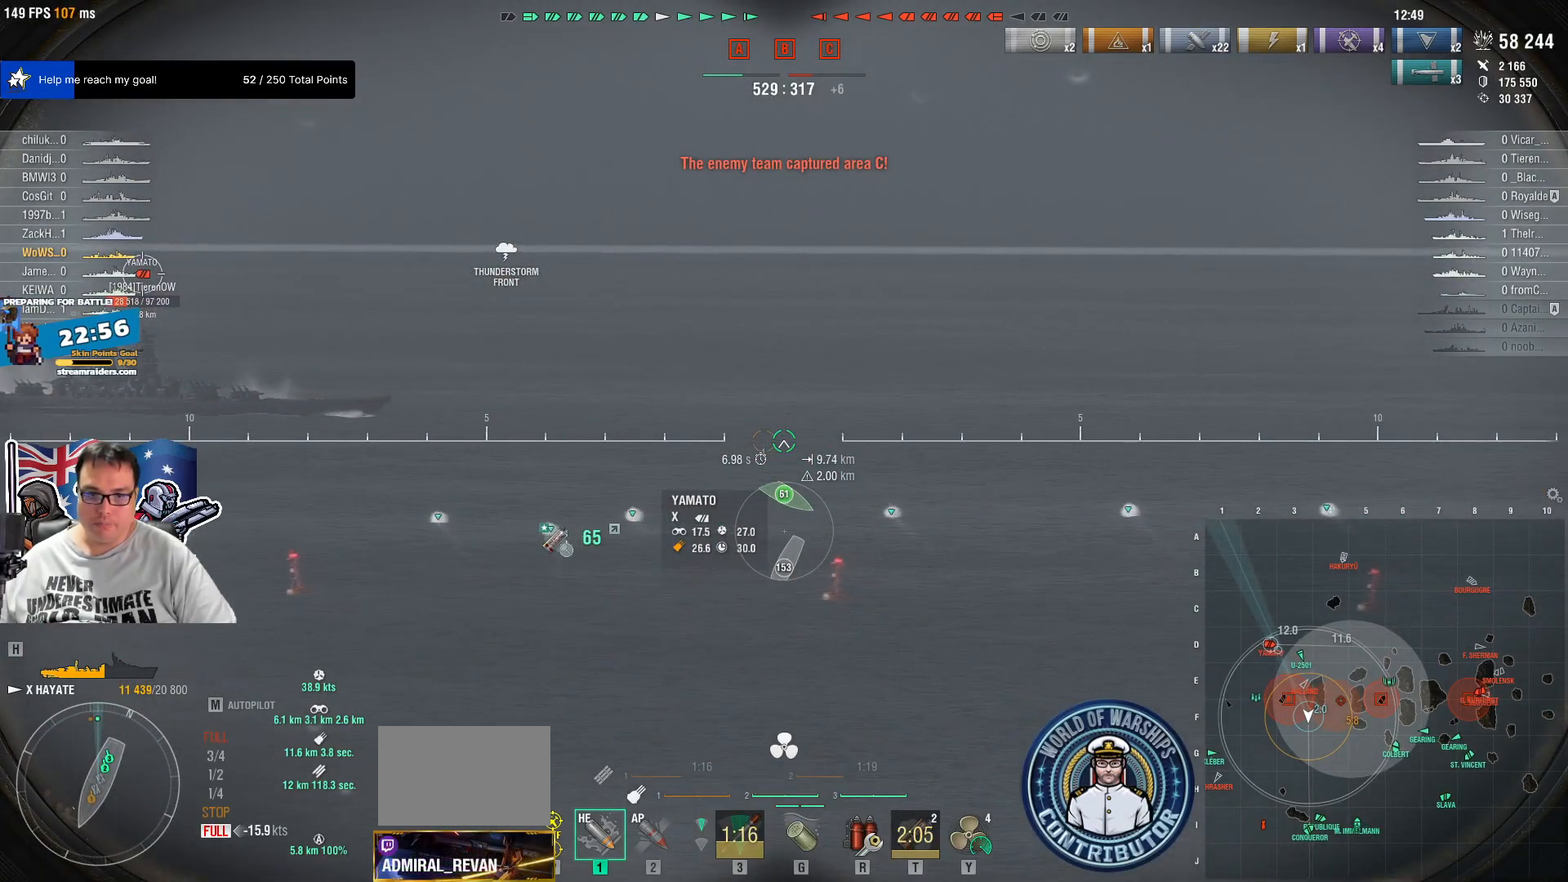
{"keys": [], "mouse": [], "mouse_move": "still", "events": [[200, "mouse_wheel", "down"], [333, "mouse_wheel", "up"]]}
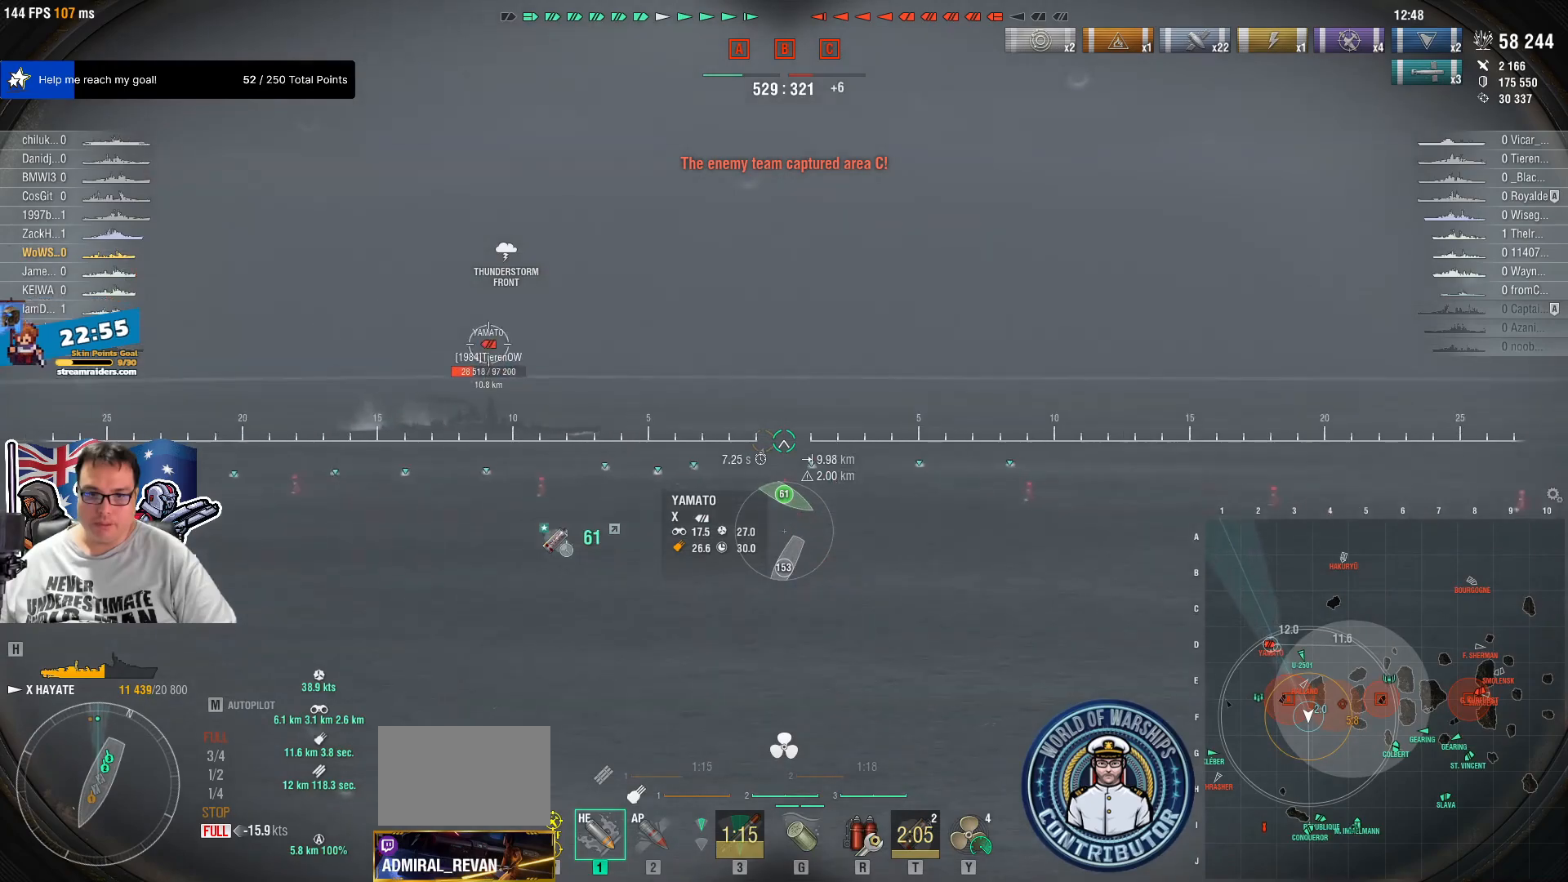
{"keys": [], "mouse": [], "mouse_move": "still", "events": [[350, "z", "down"], [483, "z", "up"]]}
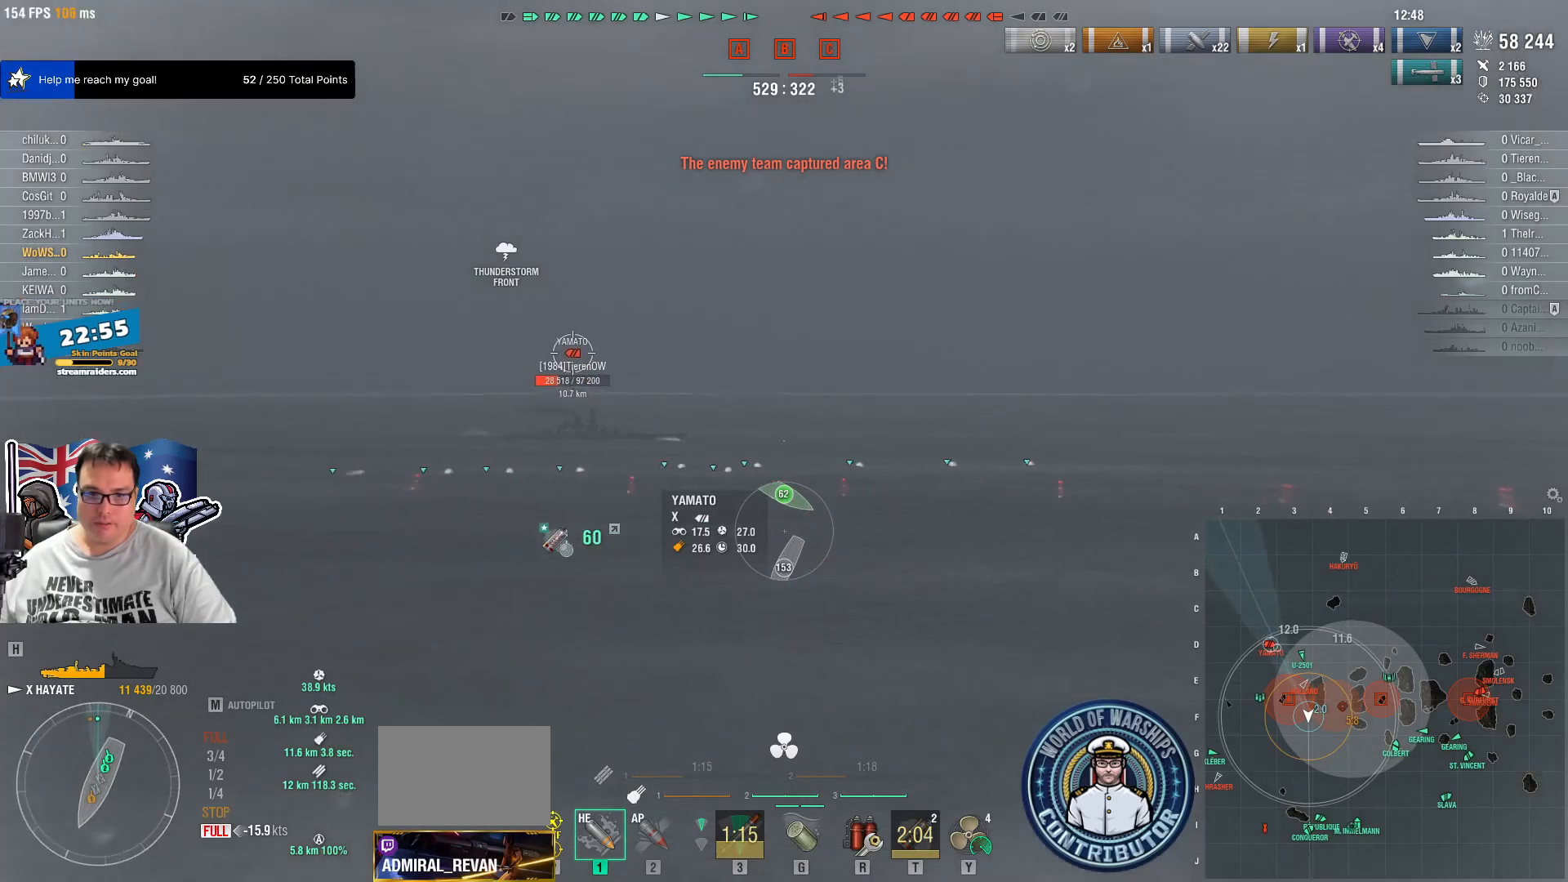
{"keys": ["c"], "mouse": [], "mouse_move": "still", "events": [[500, "c", "down"]]}
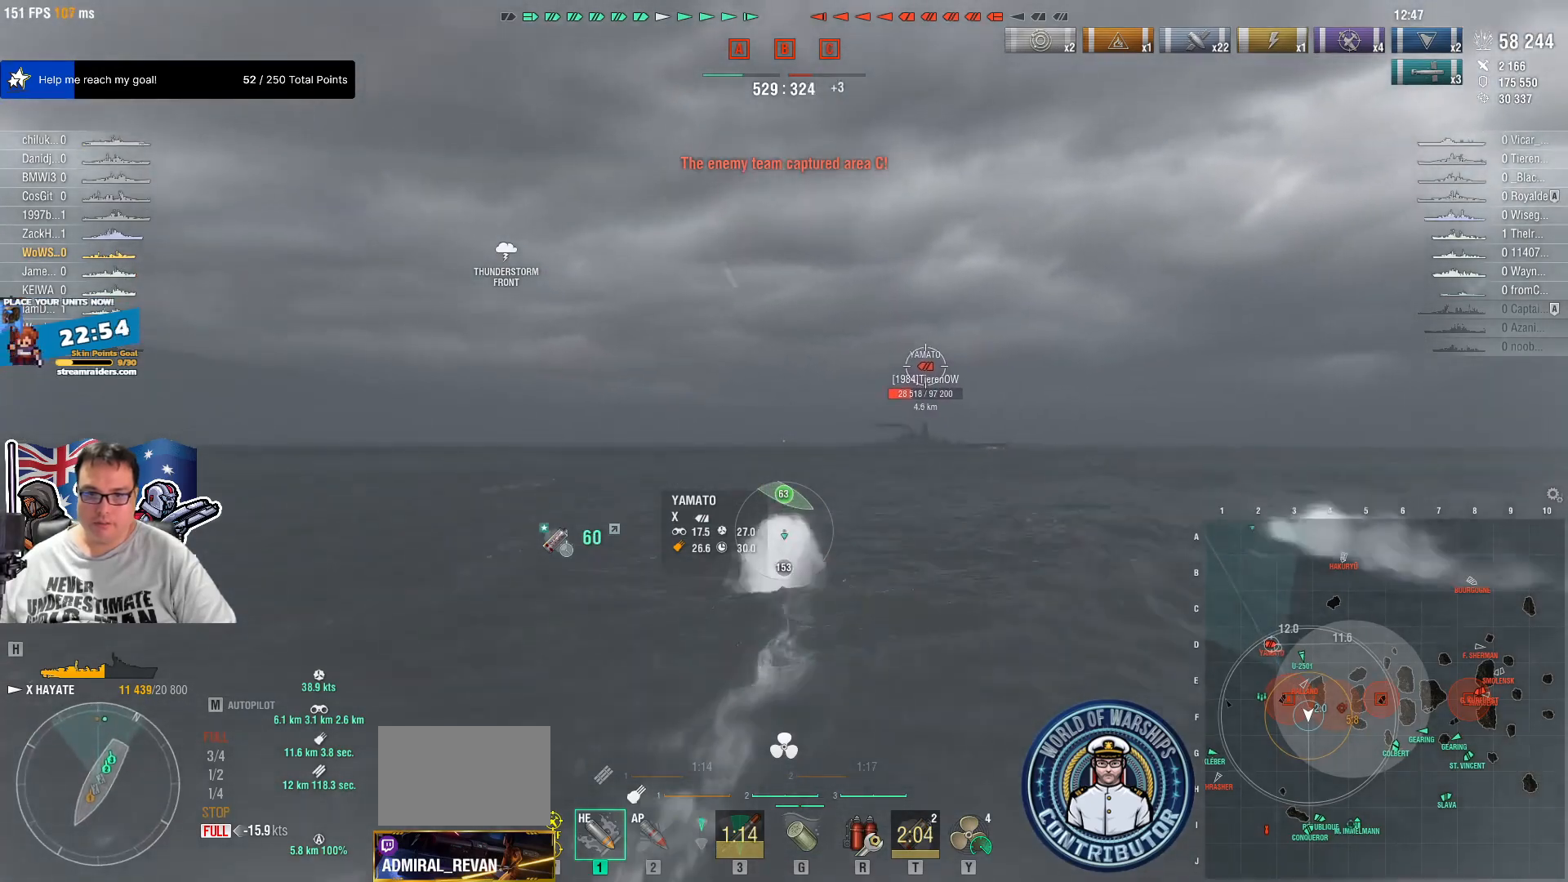
{"keys": [], "mouse": [], "mouse_move": "still", "events": [[100, "c", "up"], [200, "c", "down"], [233, "c", "up"], [333, "c", "down"], [383, "c", "up"]]}
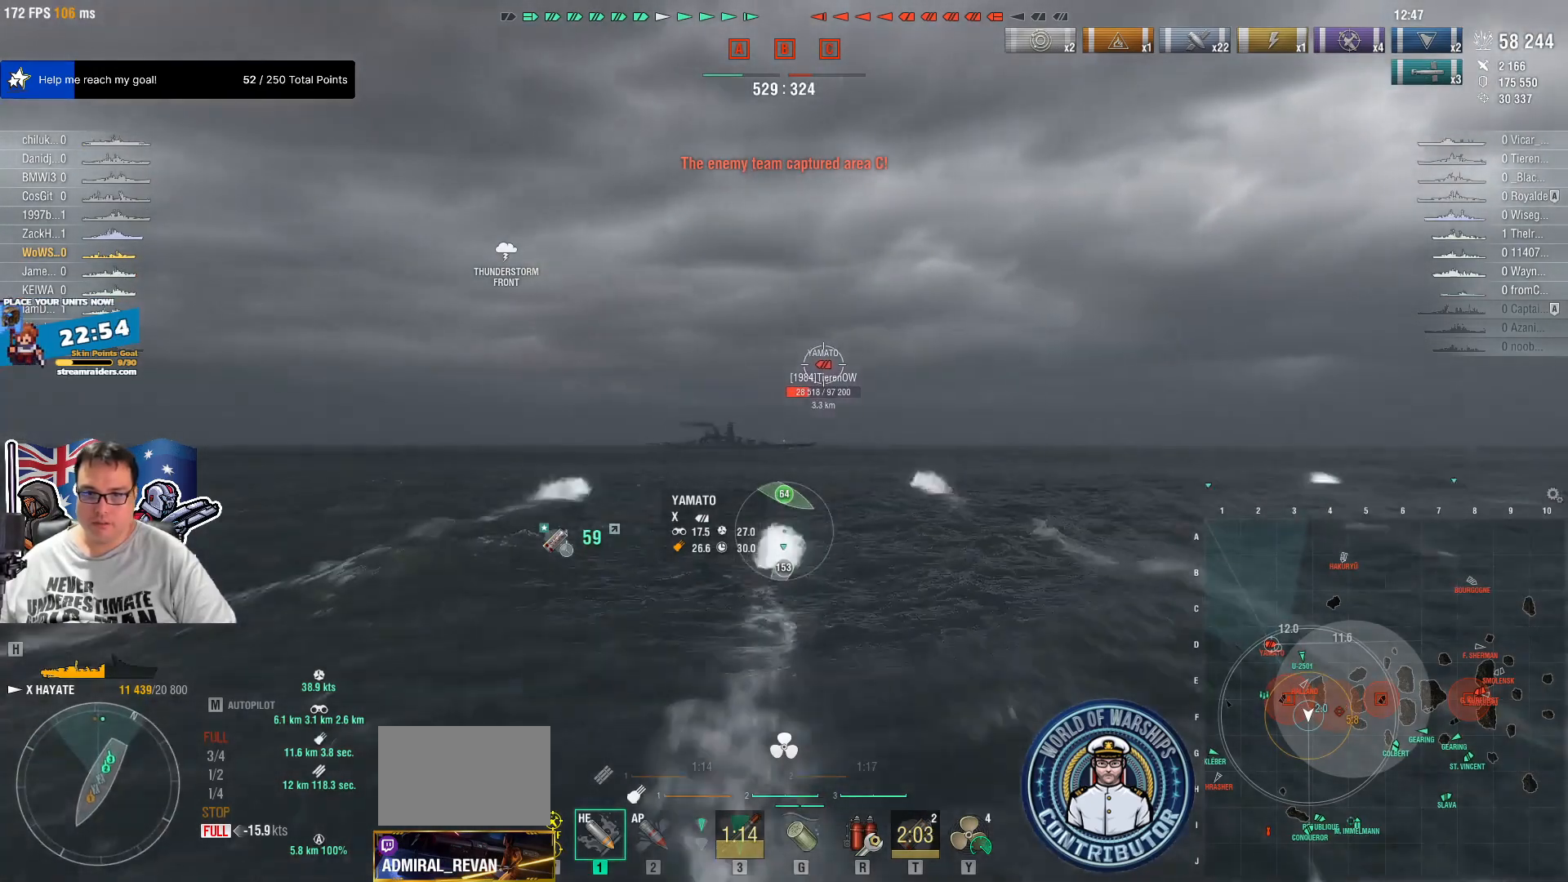
{"keys": [], "mouse": [], "mouse_move": "still", "events": [[17, "c", "down"], [67, "c", "up"]]}
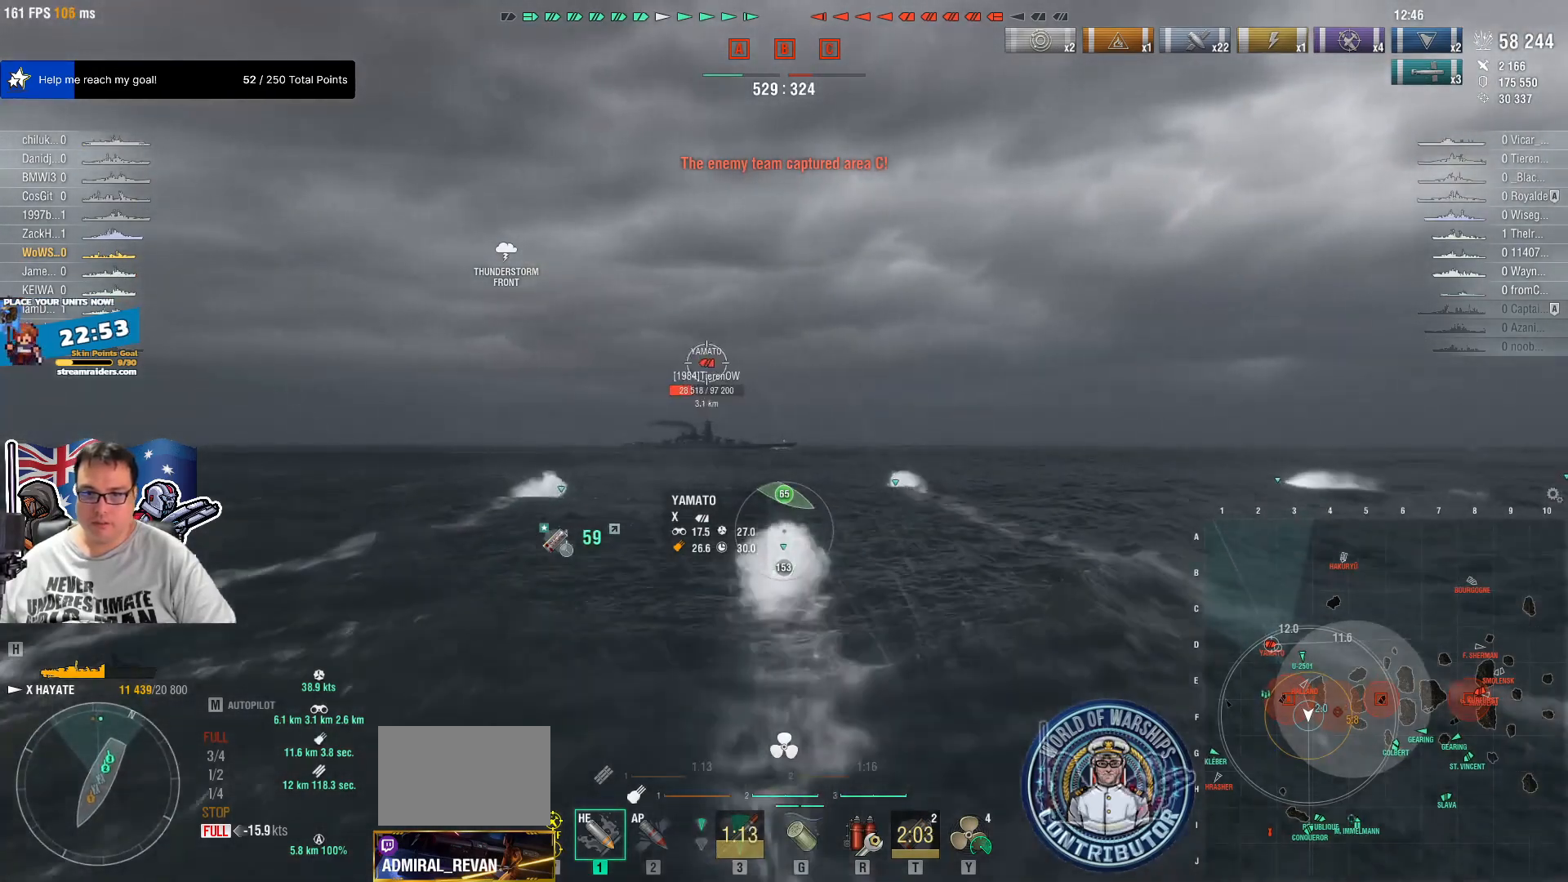
{"keys": [], "mouse": [], "mouse_move": "still", "events": [[367, "c", "down"], [417, "c", "up"]]}
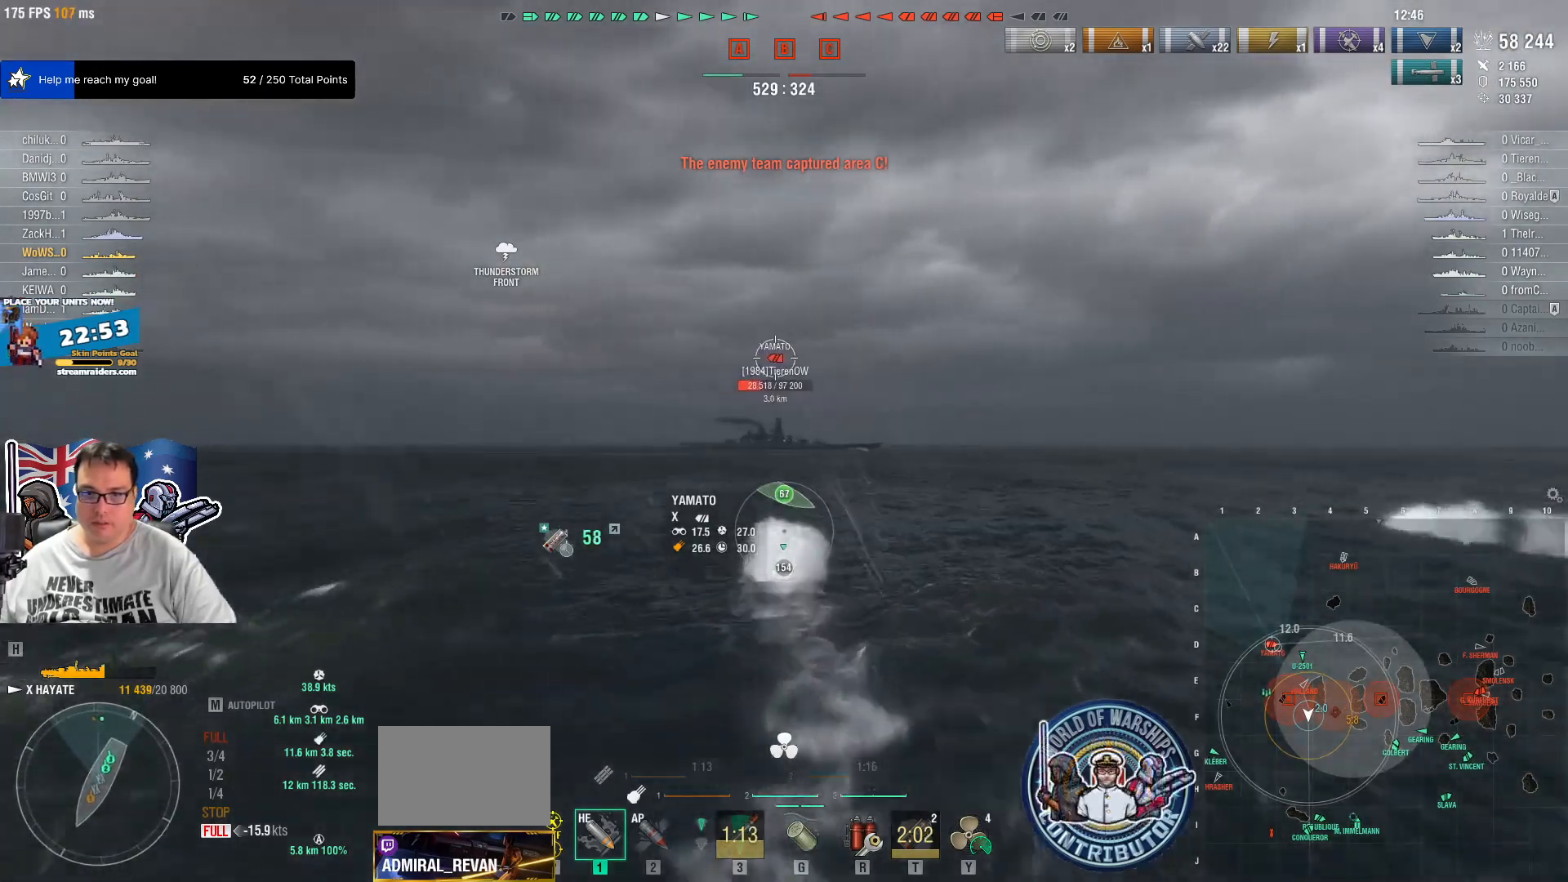
{"keys": [], "mouse": [], "mouse_move": "still", "events": []}
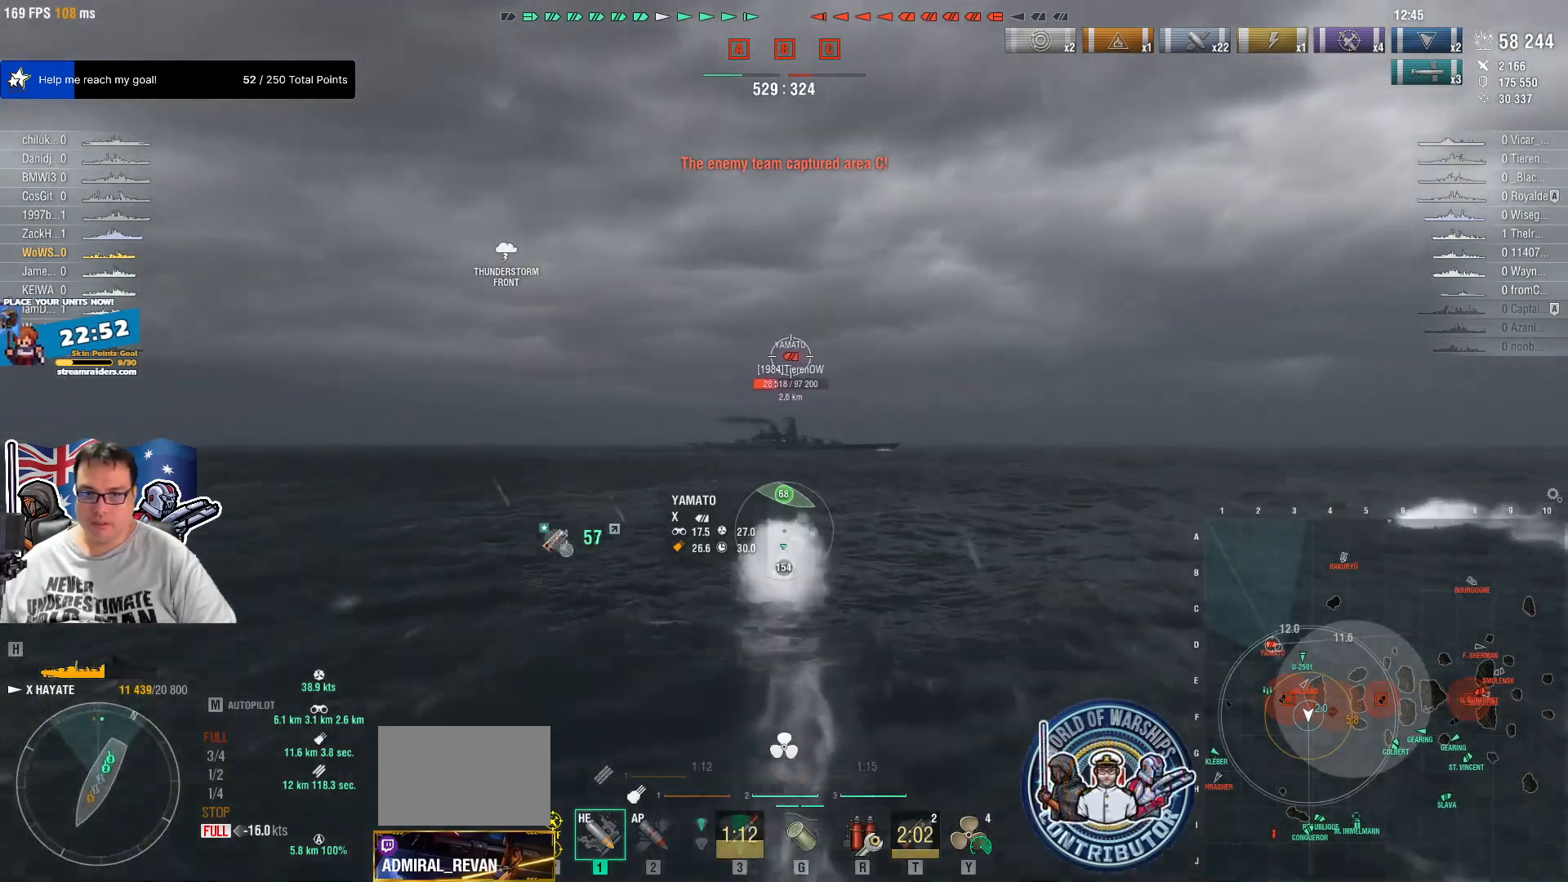
{"keys": [], "mouse": [], "mouse_move": "still", "events": [[17, "c", "down"], [167, "c", "up"]]}
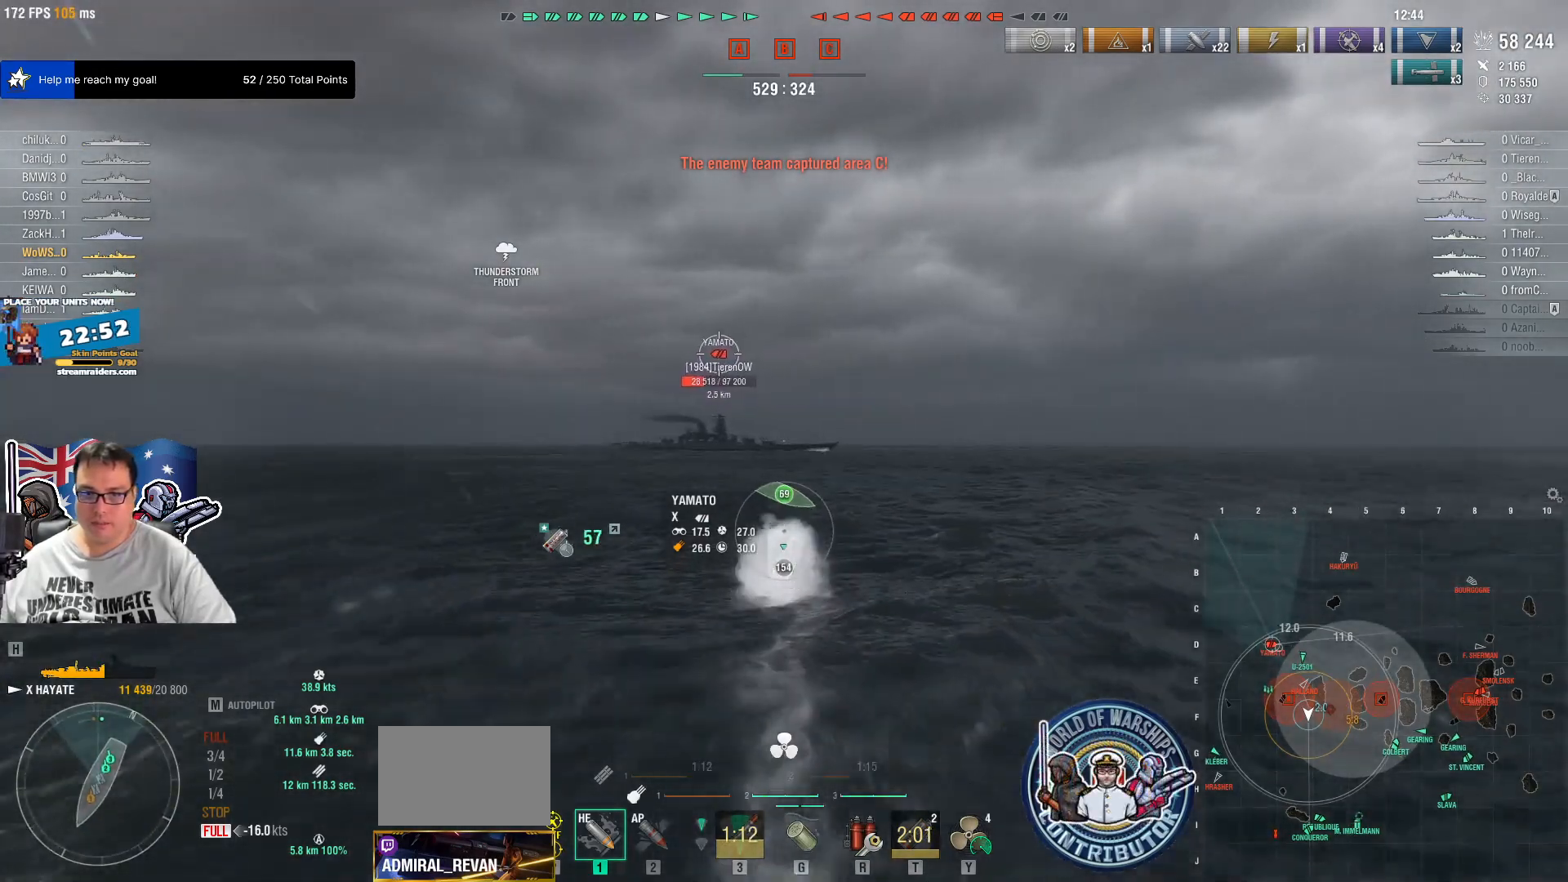
{"keys": [], "mouse": [], "mouse_move": "still", "events": [[367, "c", "down"], [450, "c", "up"]]}
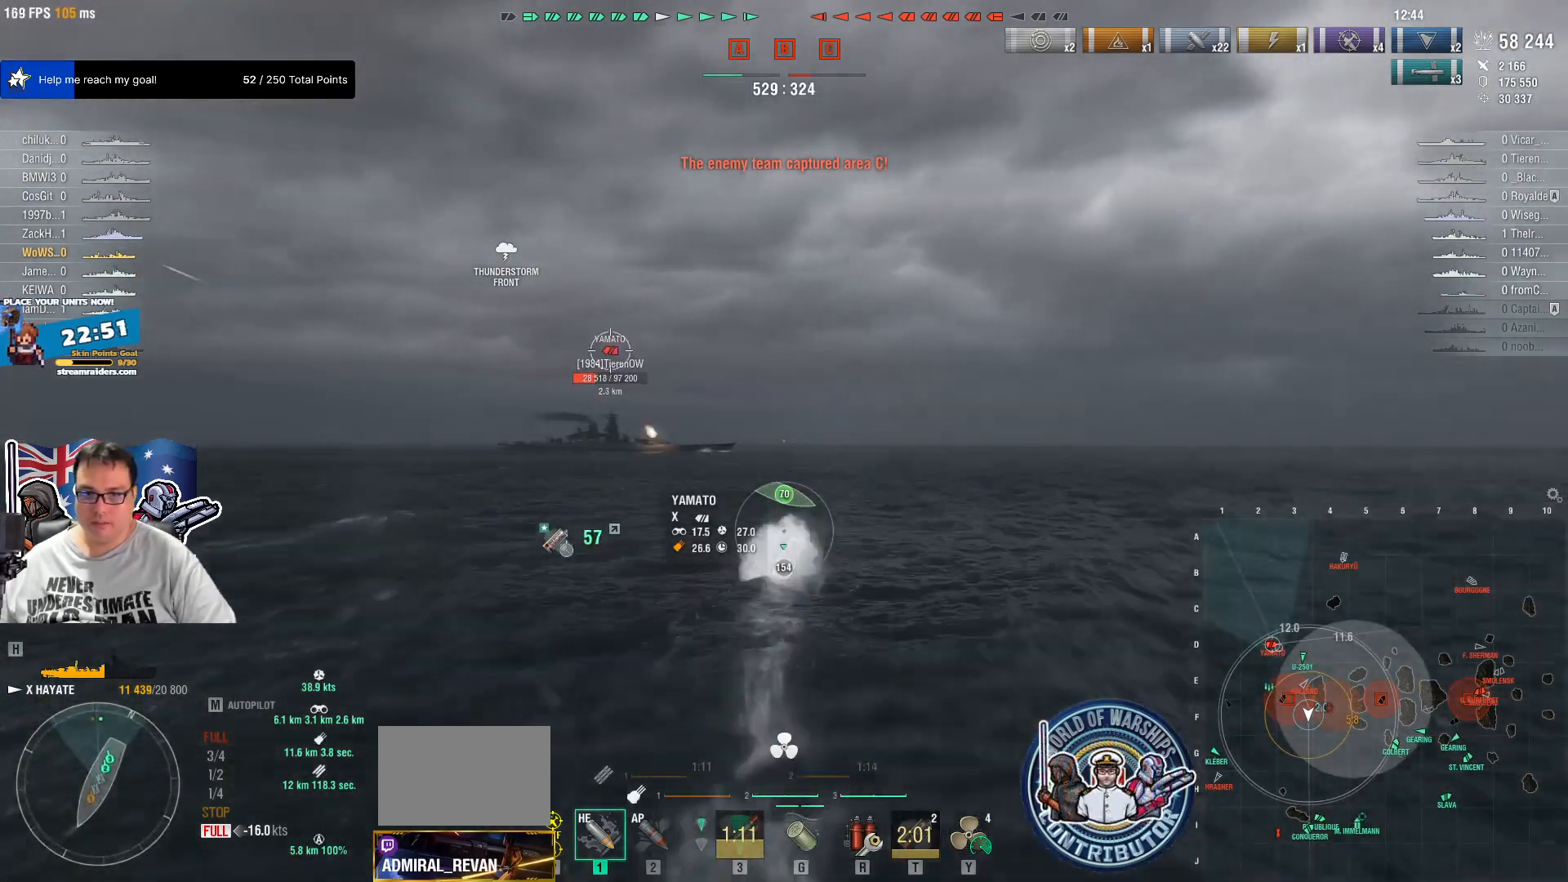
{"keys": [], "mouse": [], "mouse_move": "still", "events": []}
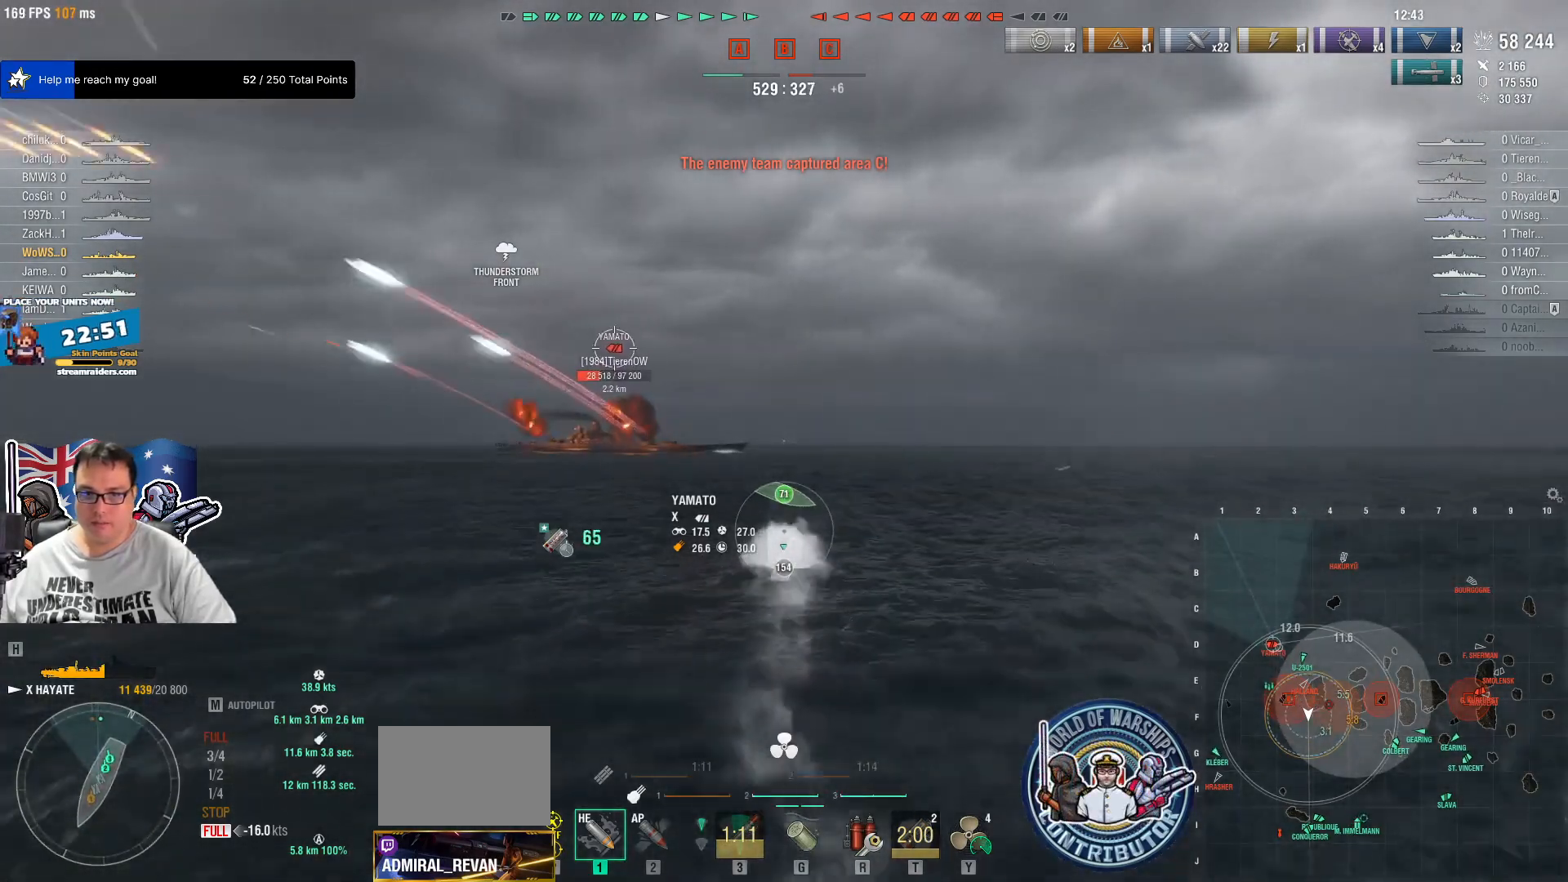
{"keys": [], "mouse": [], "mouse_move": "still", "events": [[300, "z", "down"], [400, "z", "up"]]}
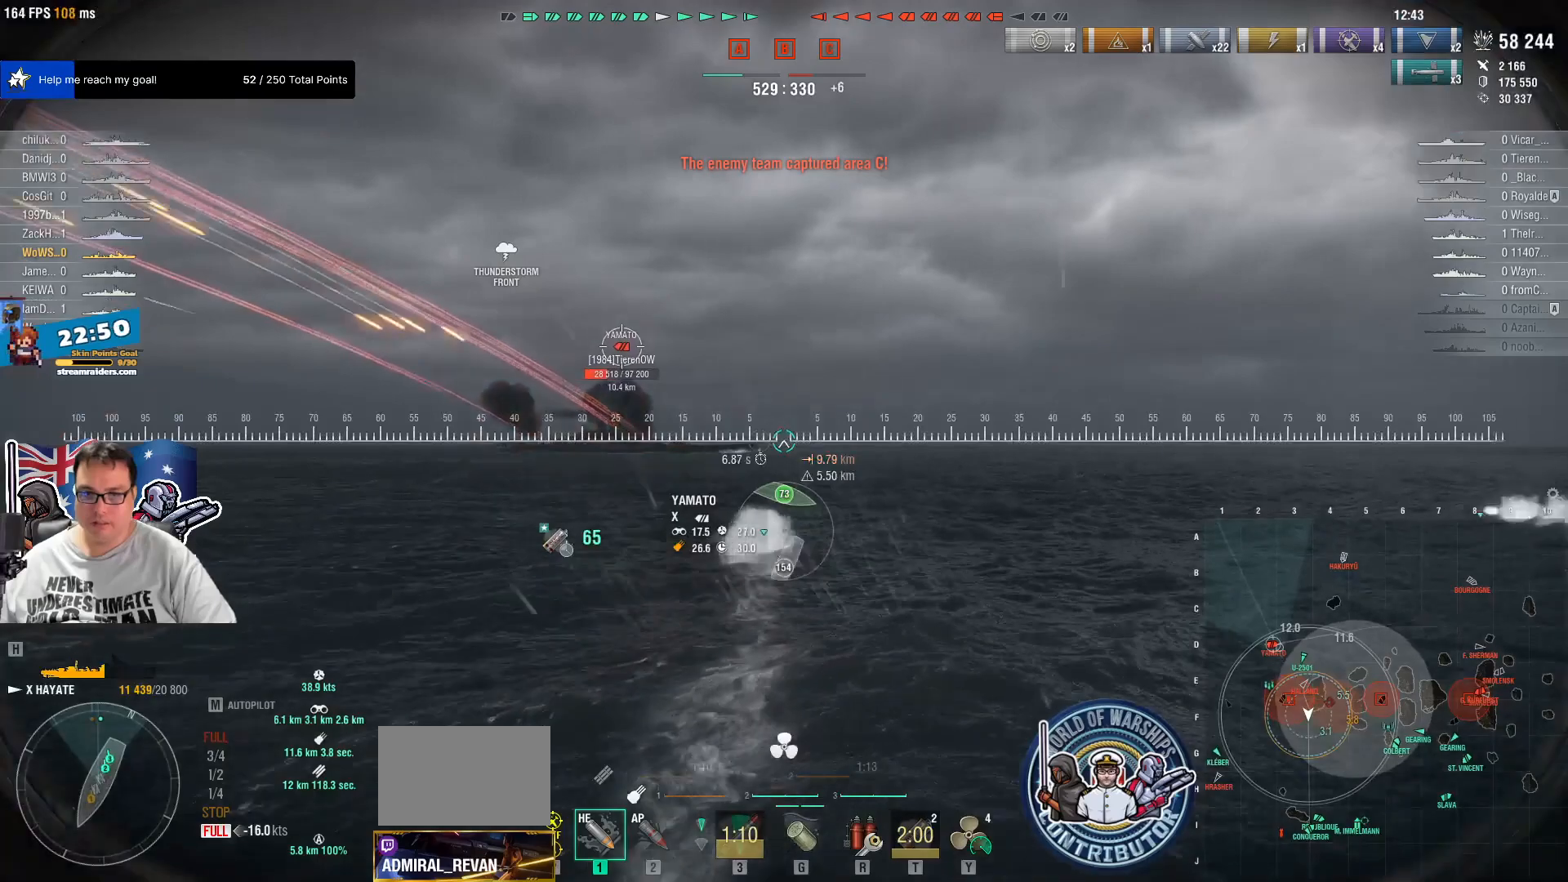
{"keys": [], "mouse": [], "mouse_move": "still", "events": []}
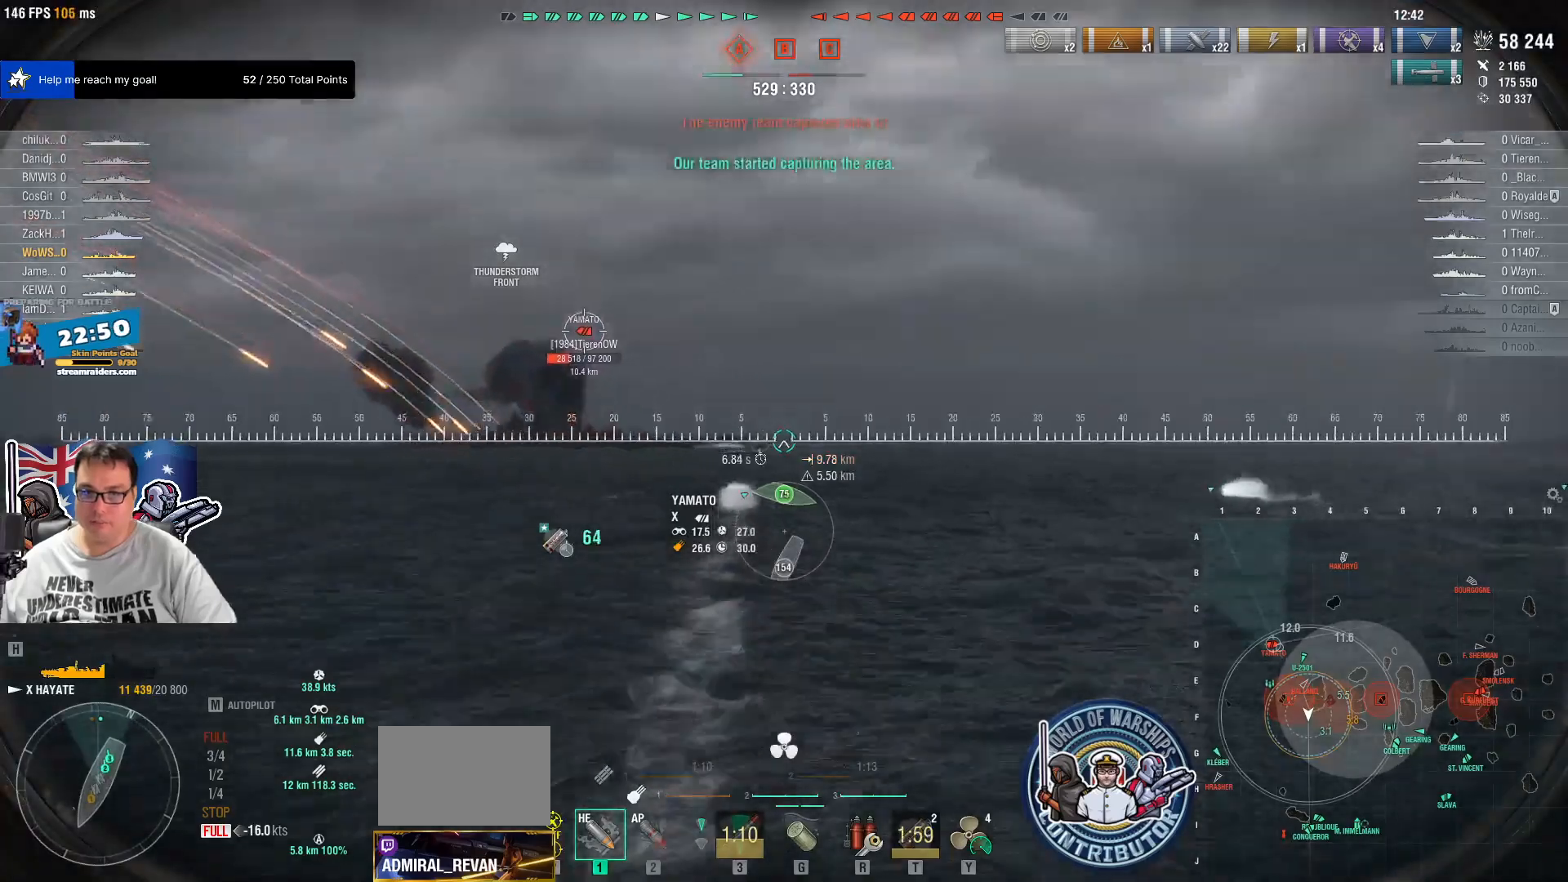
{"keys": [], "mouse": [], "mouse_move": "still", "events": []}
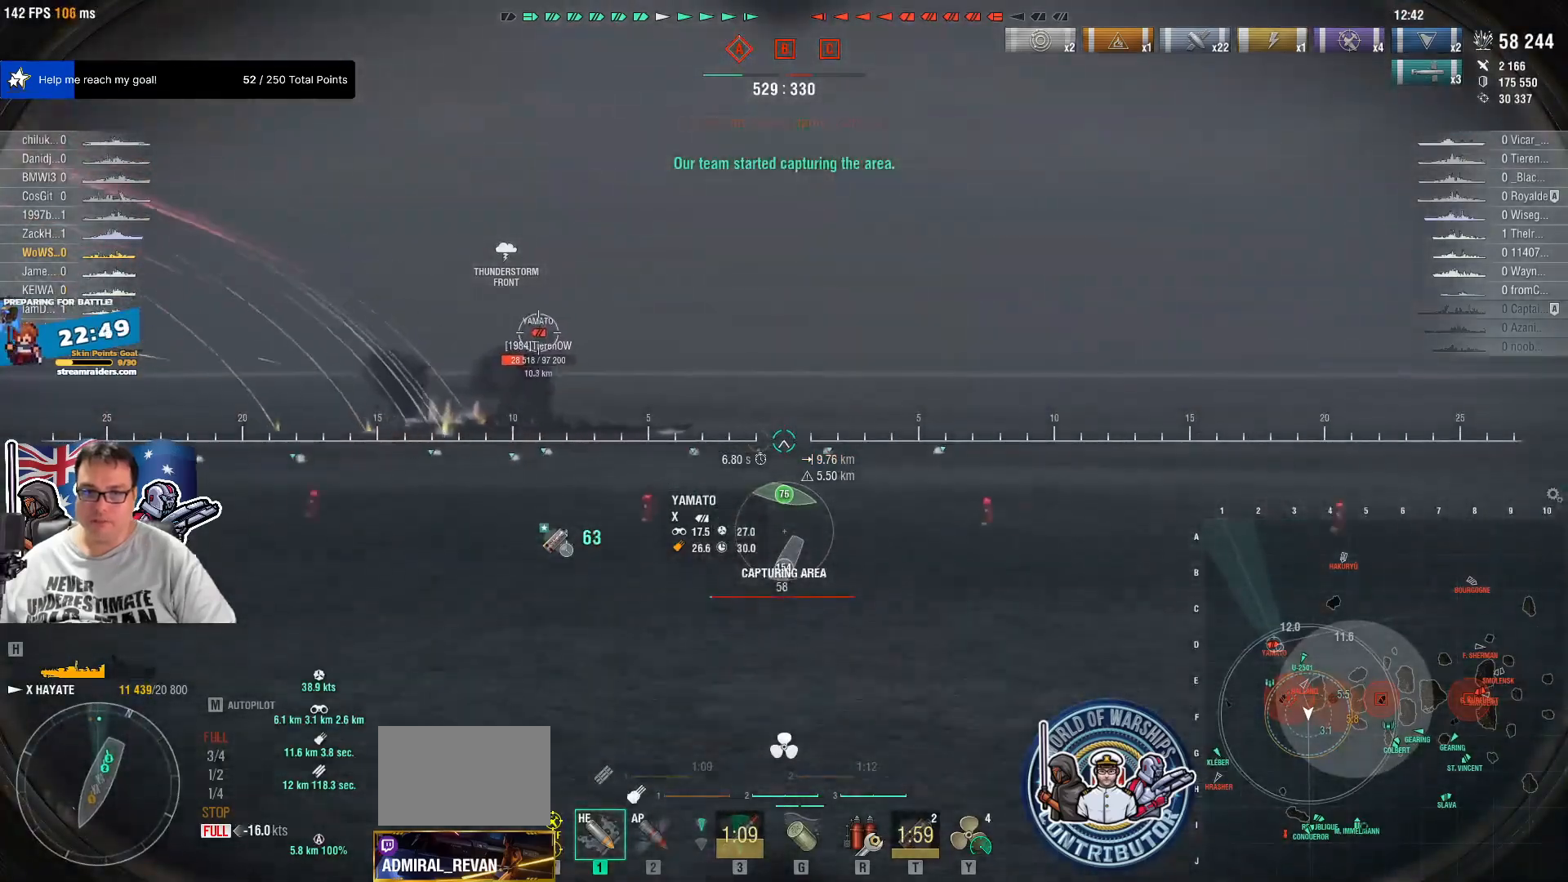
{"keys": [], "mouse": [], "mouse_move": "still", "events": []}
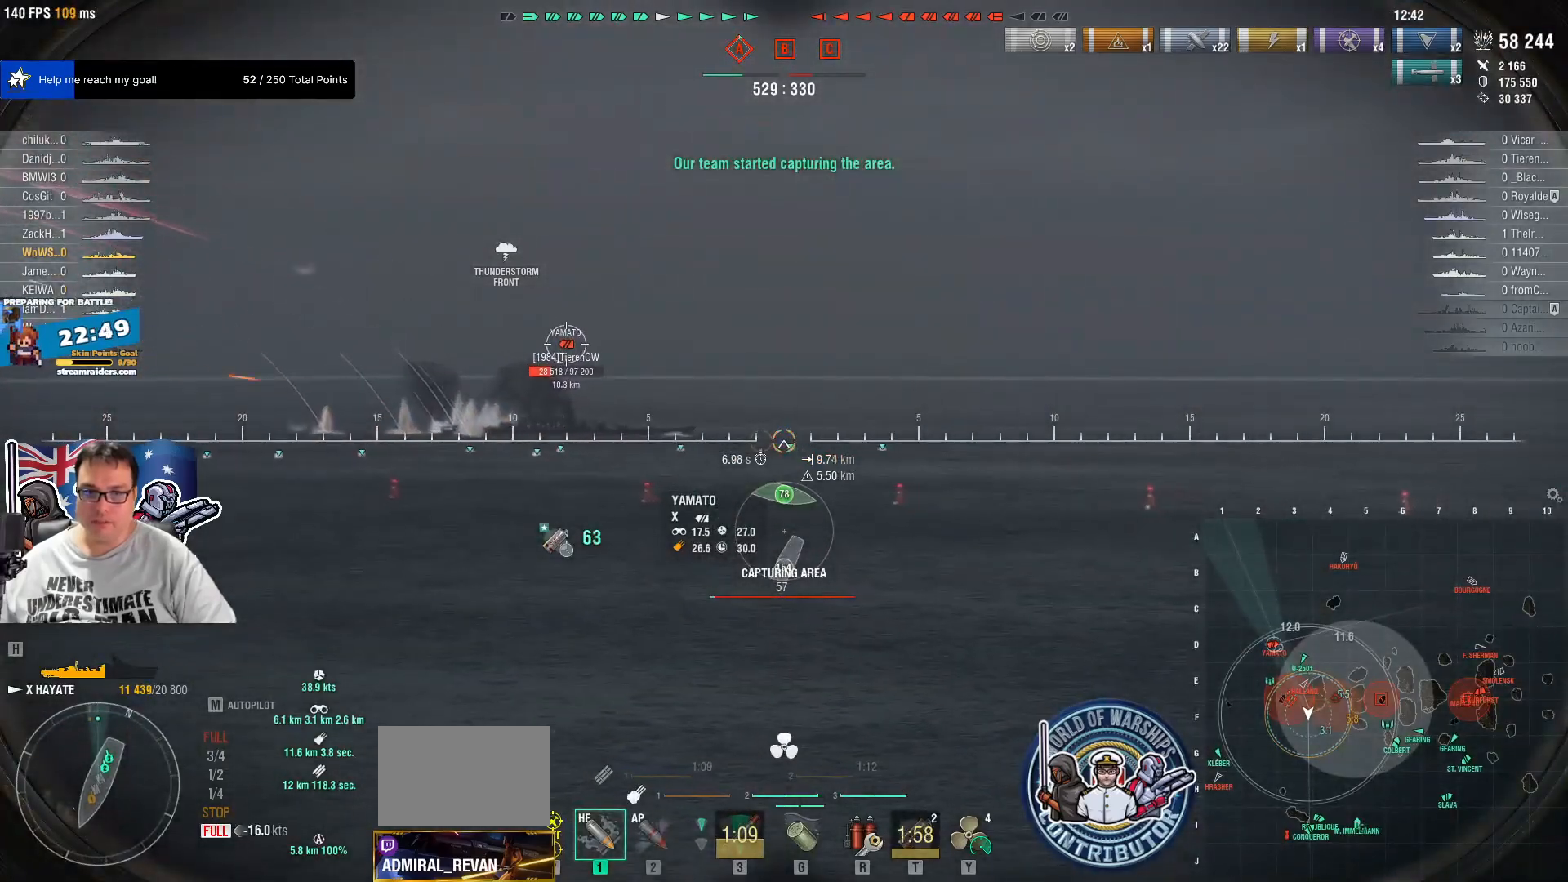
{"keys": [], "mouse": ["right"], "mouse_move": "still", "events": [[417, "mouse_right", "down"]]}
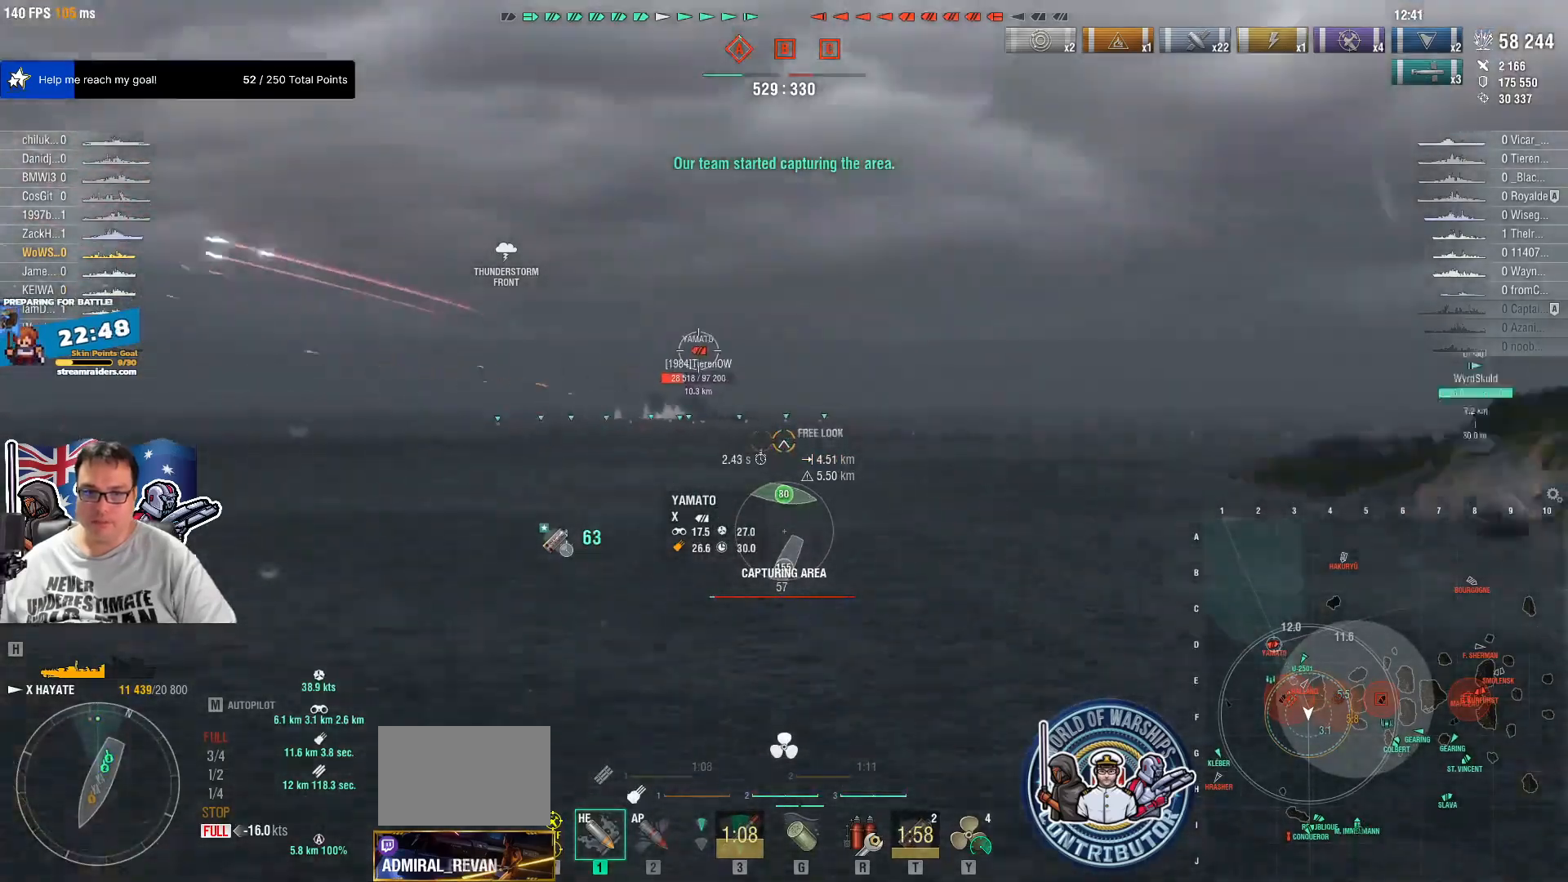
{"keys": [], "mouse": ["right"], "mouse_move": "still", "events": []}
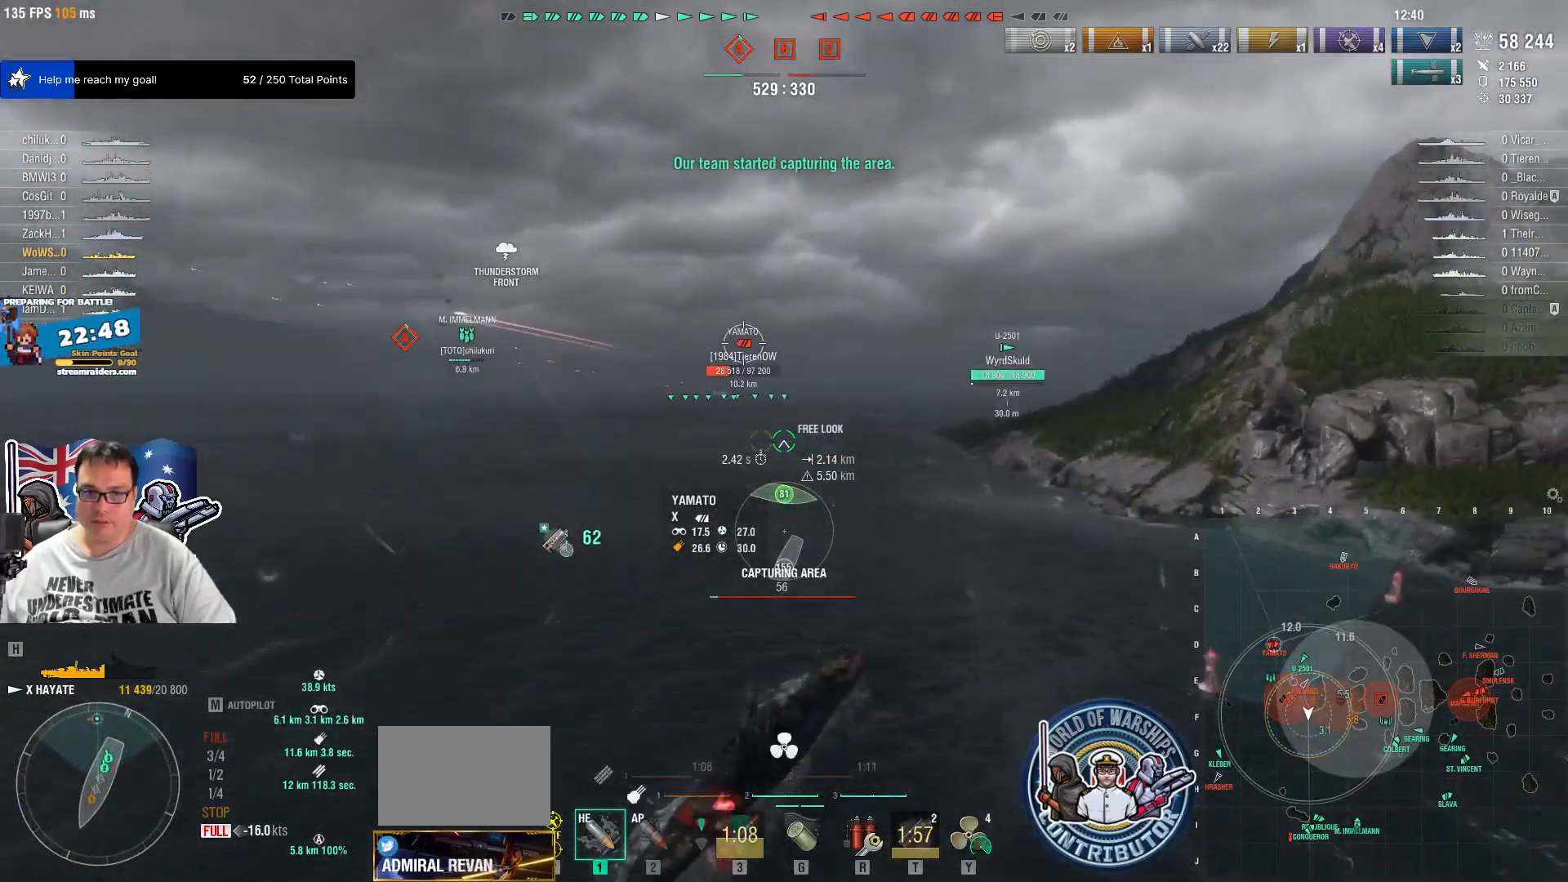
{"keys": [], "mouse": ["right"], "mouse_move": "still", "events": []}